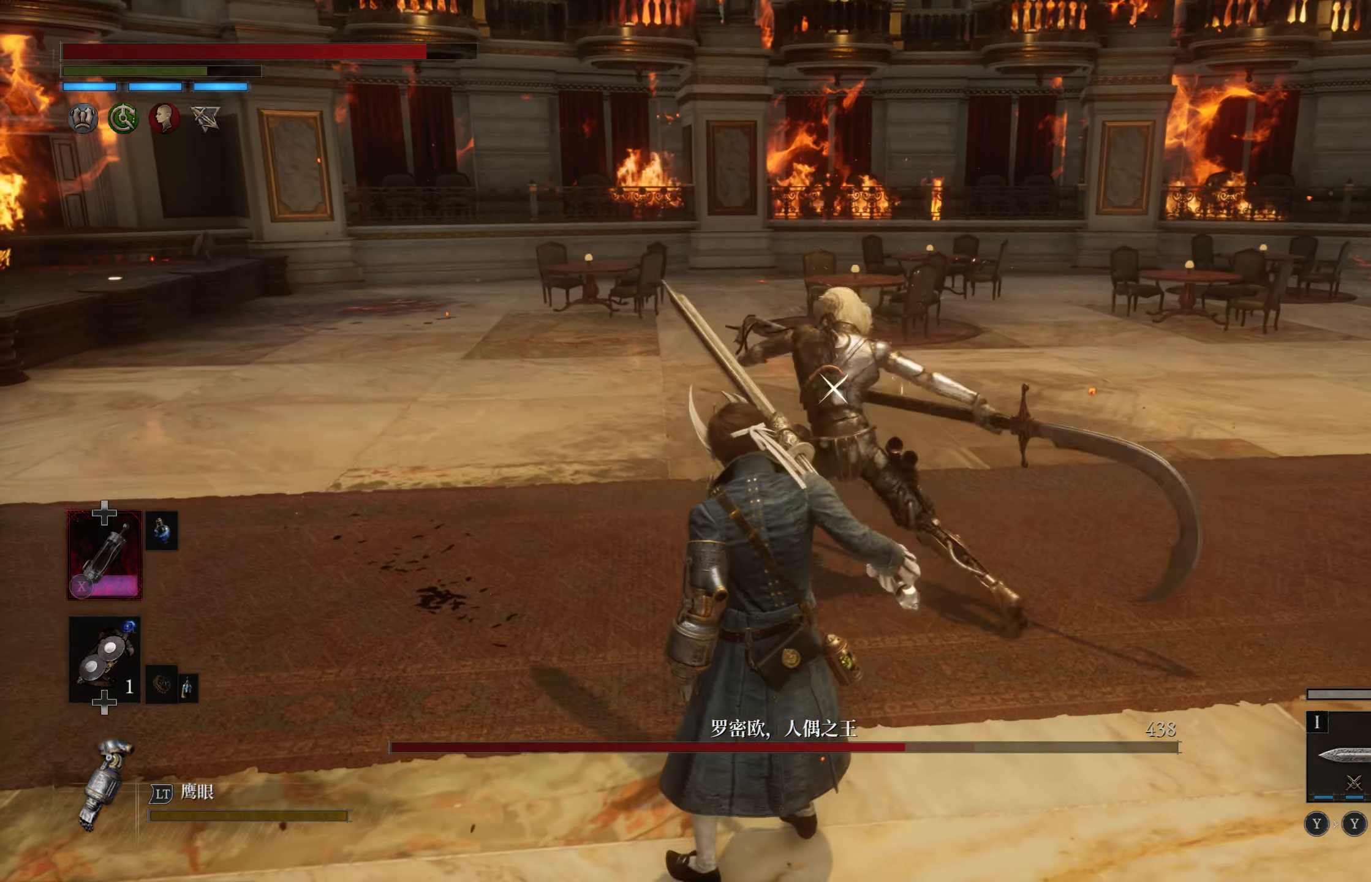
Gameplay with a controller (PlayStation layout); each line is a JSON object with the inputs held at the frame after it (dt_ms = milliseconds from this image to that frame). "events" lists button and stick changes between this image and that frame as [ms after this image, input, new state], when the widget could be followed in between.
{"dt_ms": 500, "buttons": [], "left_stick": "left", "right_stick": "center", "events": [[217, "L1", "down"], [450, "L1", "up"]]}
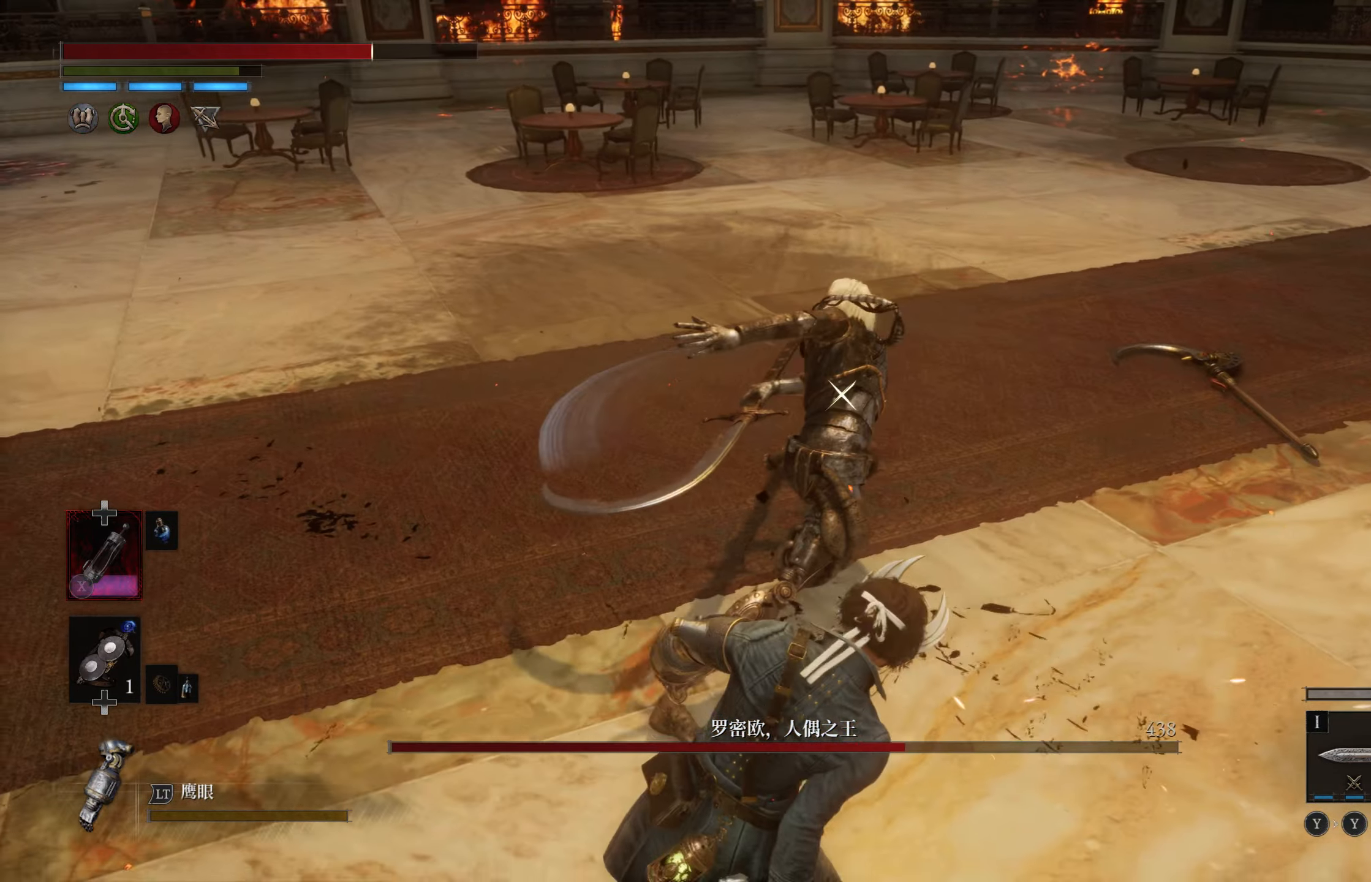
{"dt_ms": 500, "buttons": [], "left_stick": "left", "right_stick": "center", "events": []}
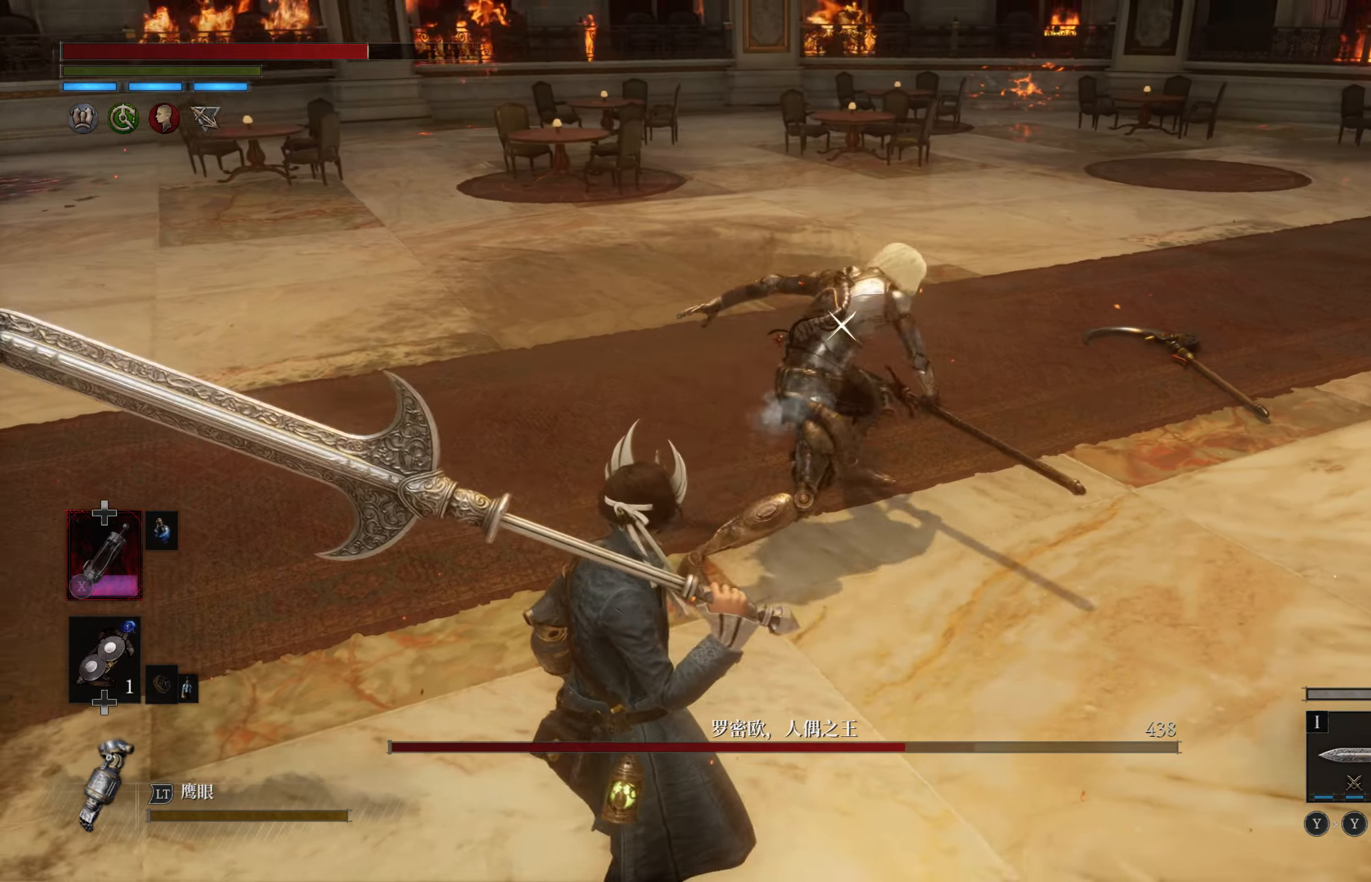
{"dt_ms": 500, "buttons": [], "left_stick": "left", "right_stick": "center", "events": []}
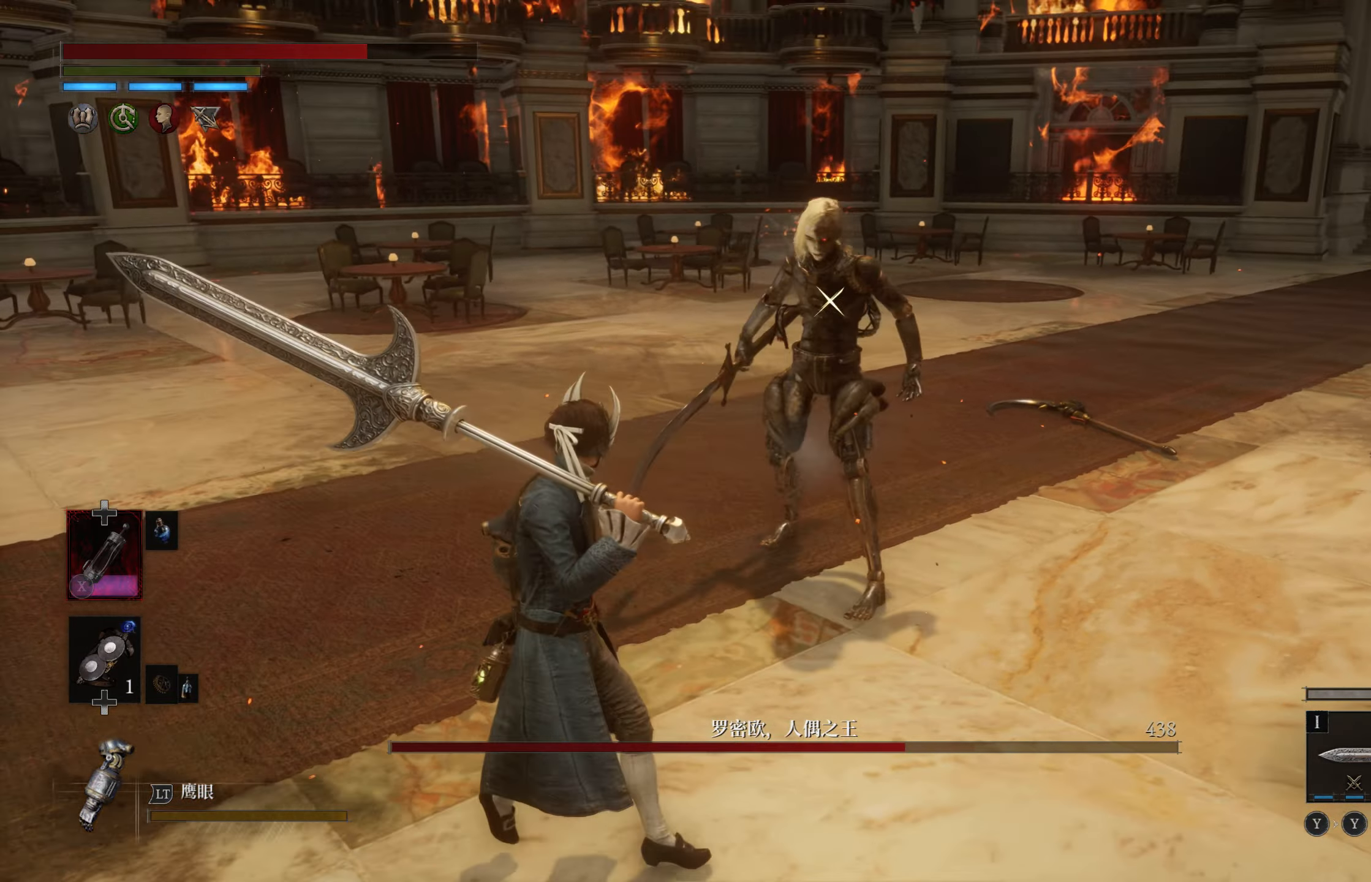
{"dt_ms": 500, "buttons": [], "left_stick": "center", "right_stick": "center", "events": [[100, "R2", "down"], [234, "R2", "up"], [267, "left_stick", "center"]]}
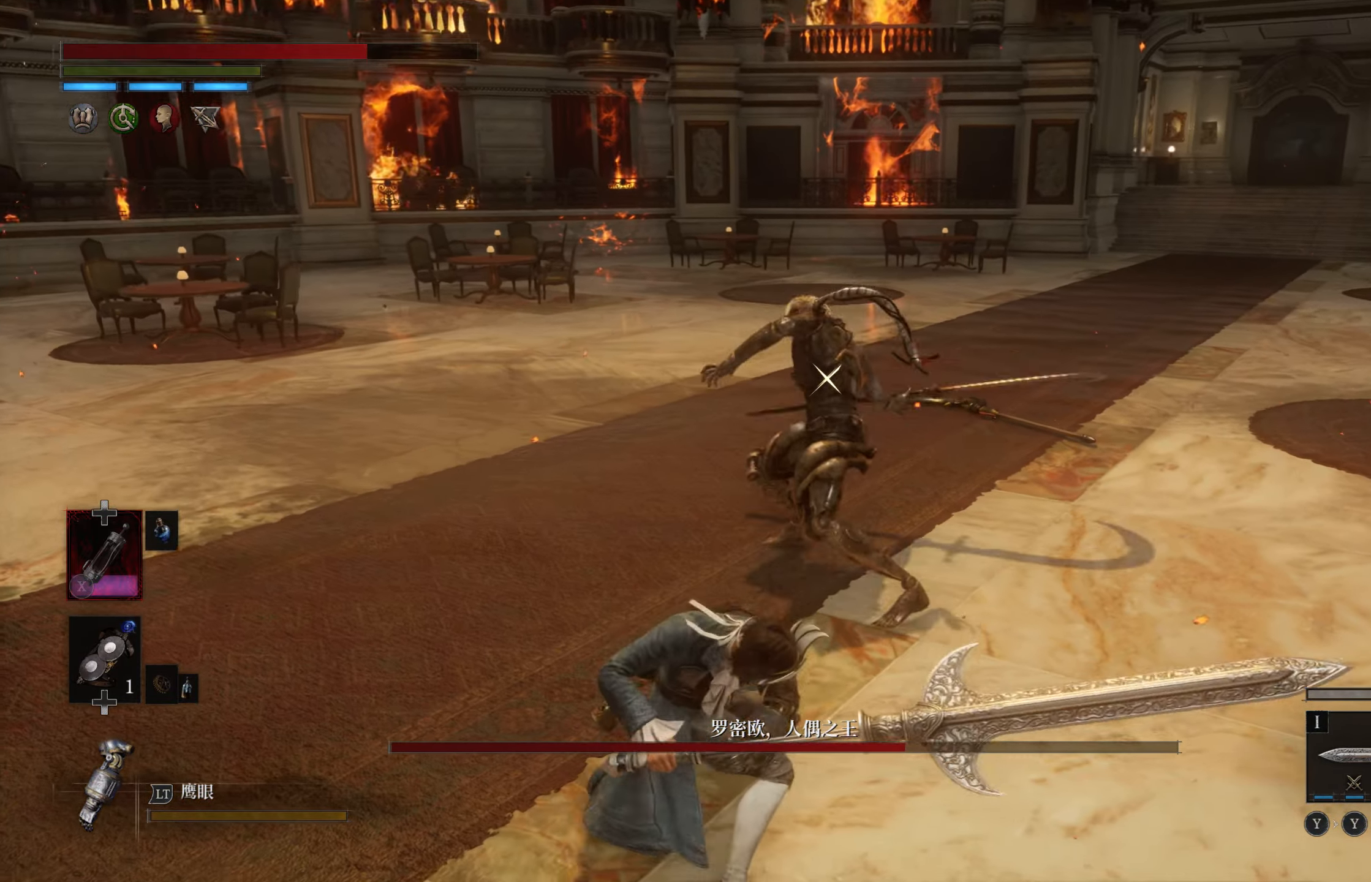
{"dt_ms": 500, "buttons": [], "left_stick": "left", "right_stick": "center", "events": [[200, "left_stick", "left"]]}
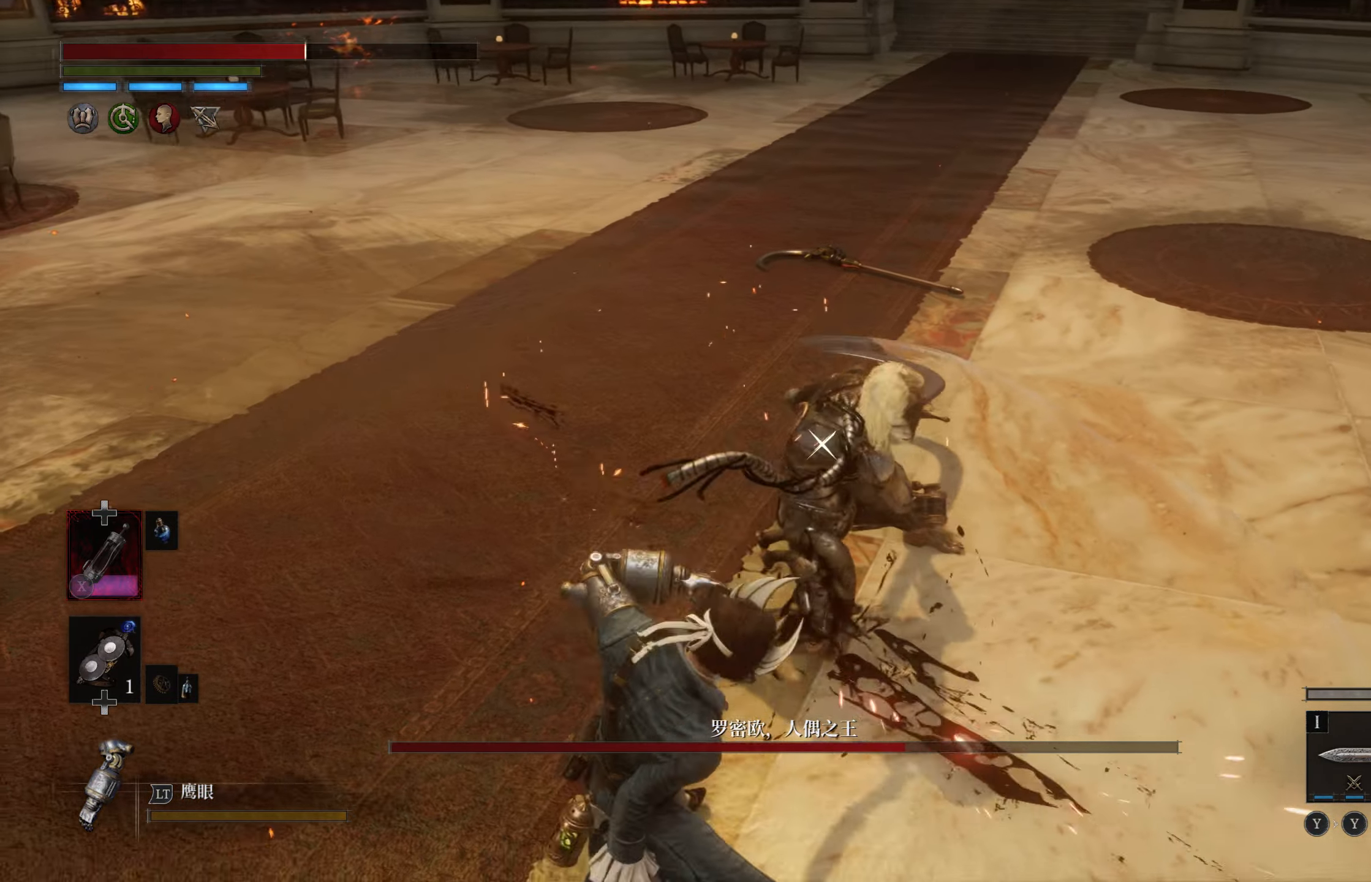
{"dt_ms": 500, "buttons": [], "left_stick": "left", "right_stick": "center", "events": [[184, "CIRCLE", "down"], [284, "CIRCLE", "up"]]}
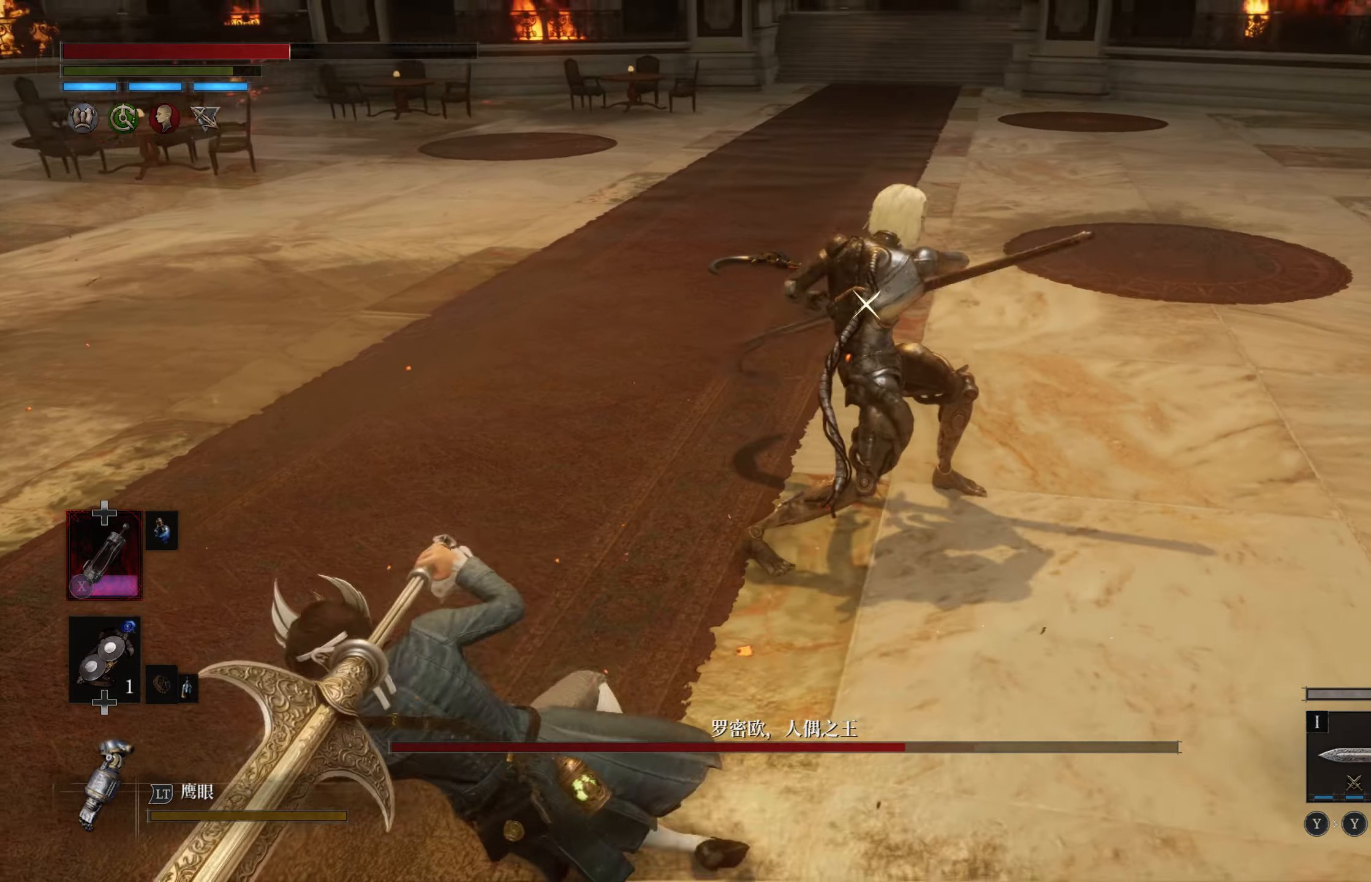
{"dt_ms": 1000, "buttons": [], "left_stick": "left", "right_stick": "center"}
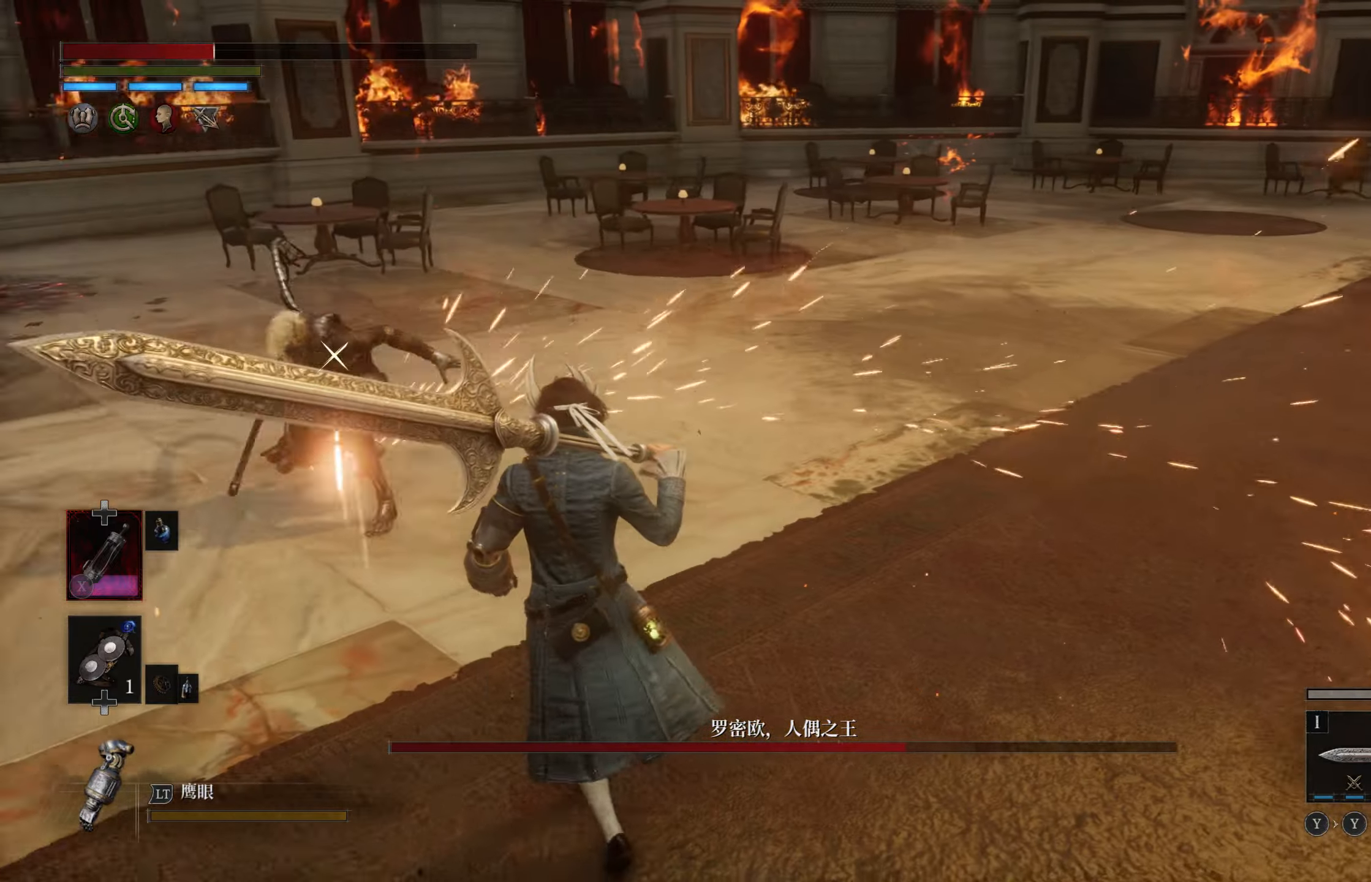
{"dt_ms": 500, "buttons": [], "left_stick": "right", "right_stick": "center", "events": [[200, "left_stick", "up"], [266, "left_stick", "right"]]}
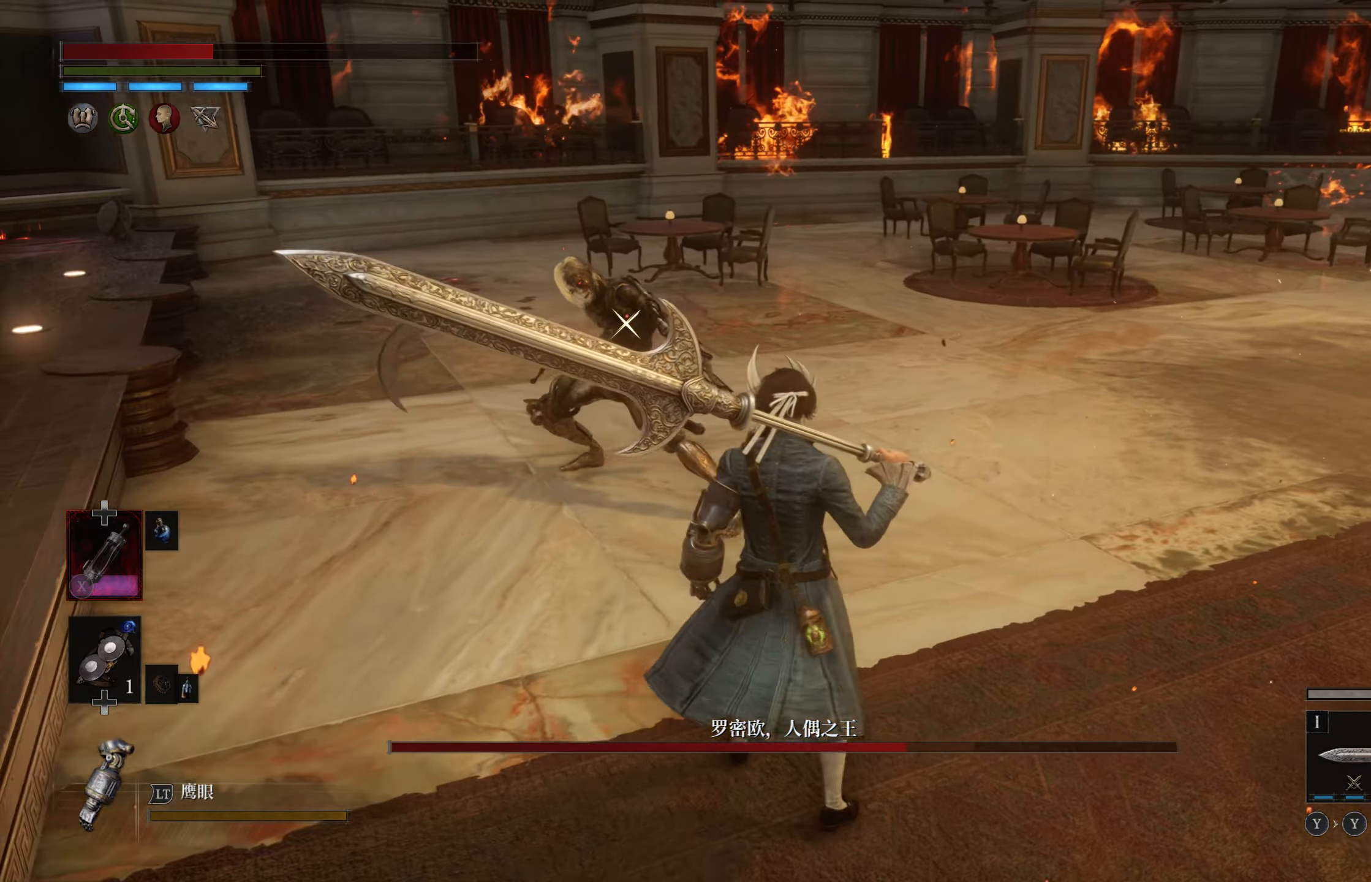
{"dt_ms": 1000, "buttons": [], "left_stick": "down", "right_stick": "center"}
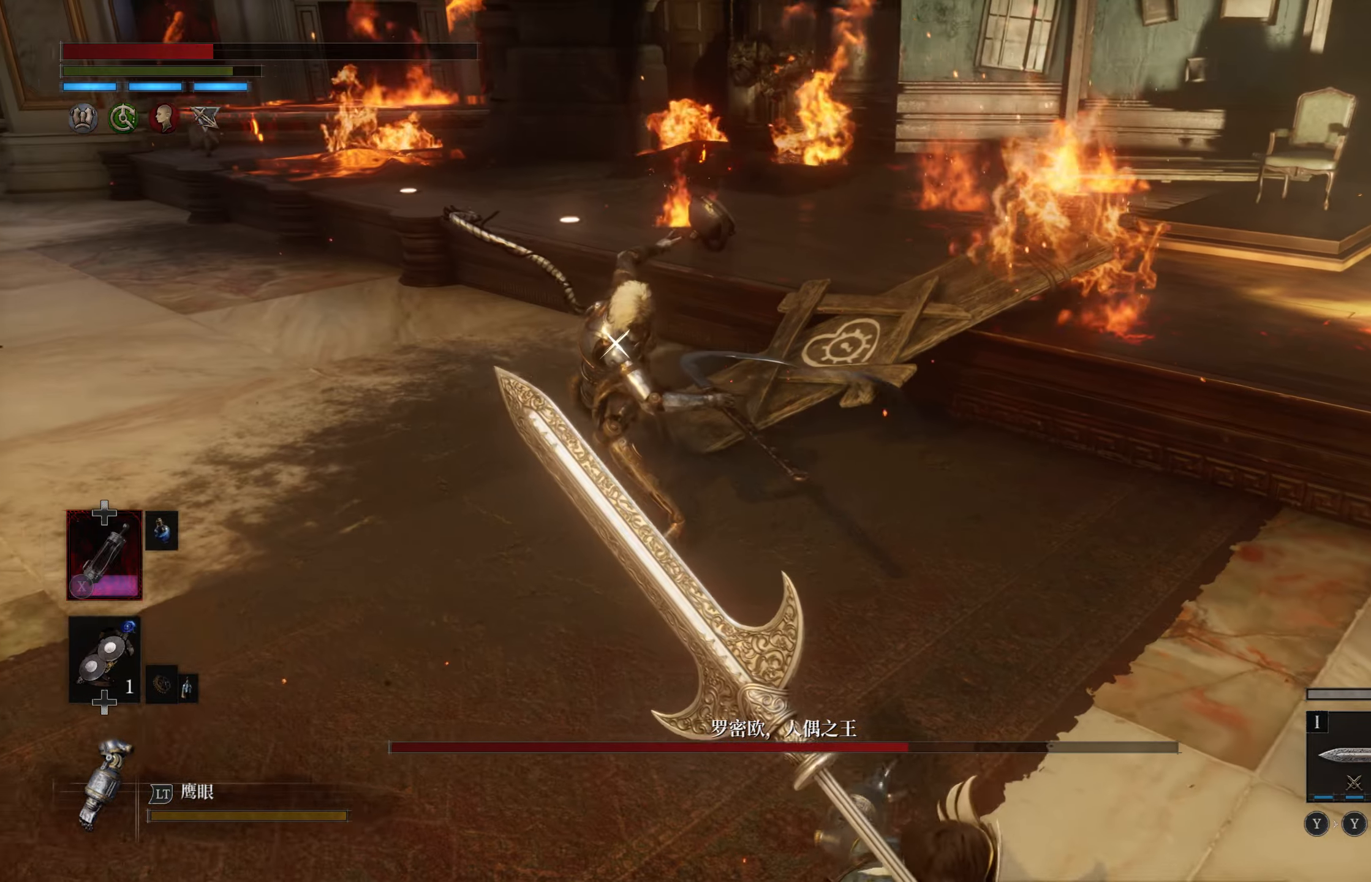
{"dt_ms": 500, "buttons": [], "left_stick": "down", "right_stick": "center", "events": [[50, "SQUARE", "down"], [133, "SQUARE", "up"], [183, "SQUARE", "down"], [266, "SQUARE", "up"], [316, "SQUARE", "down"], [416, "SQUARE", "up"]]}
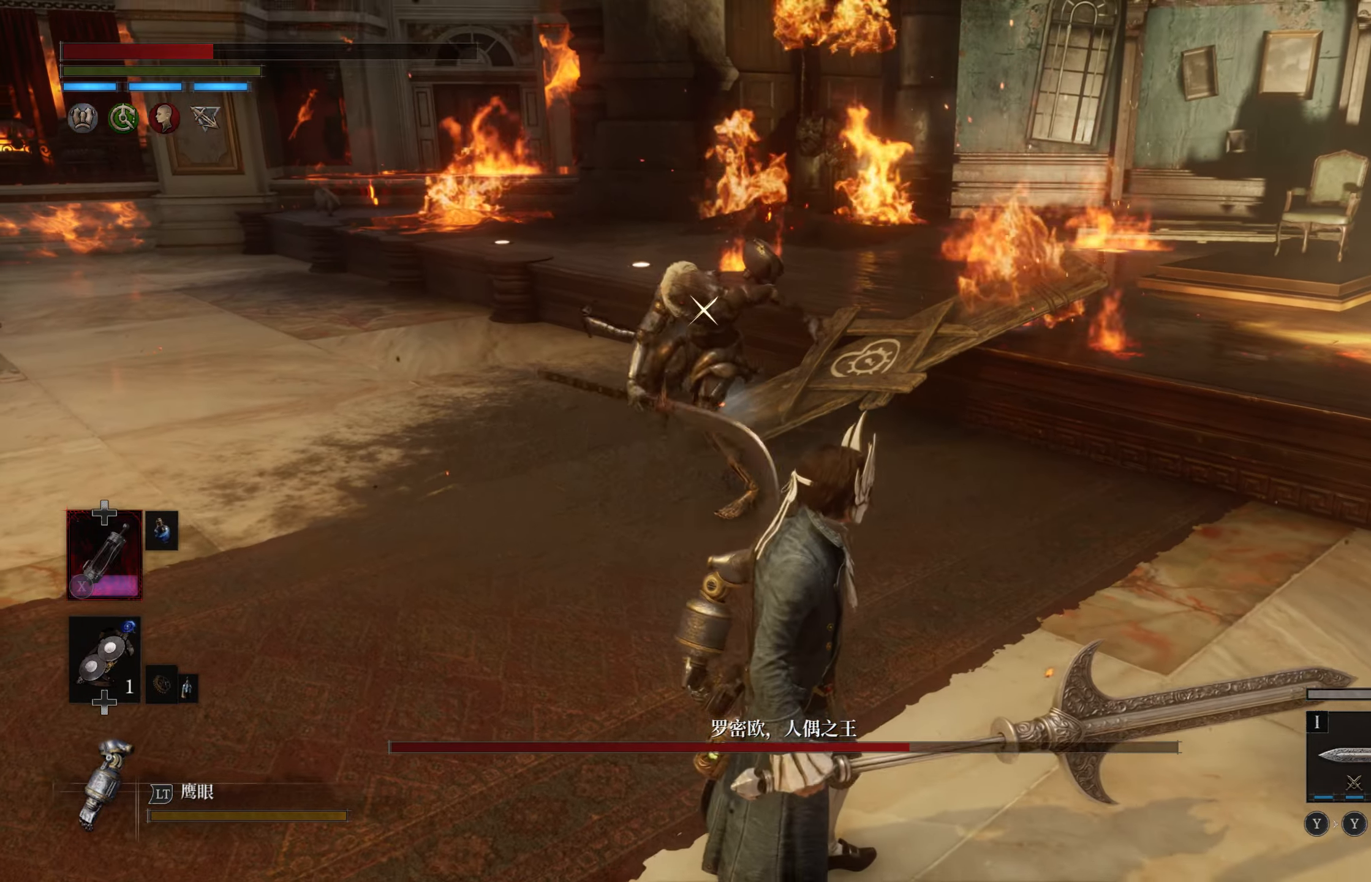
{"dt_ms": 500, "buttons": [], "left_stick": "down", "right_stick": "center", "events": []}
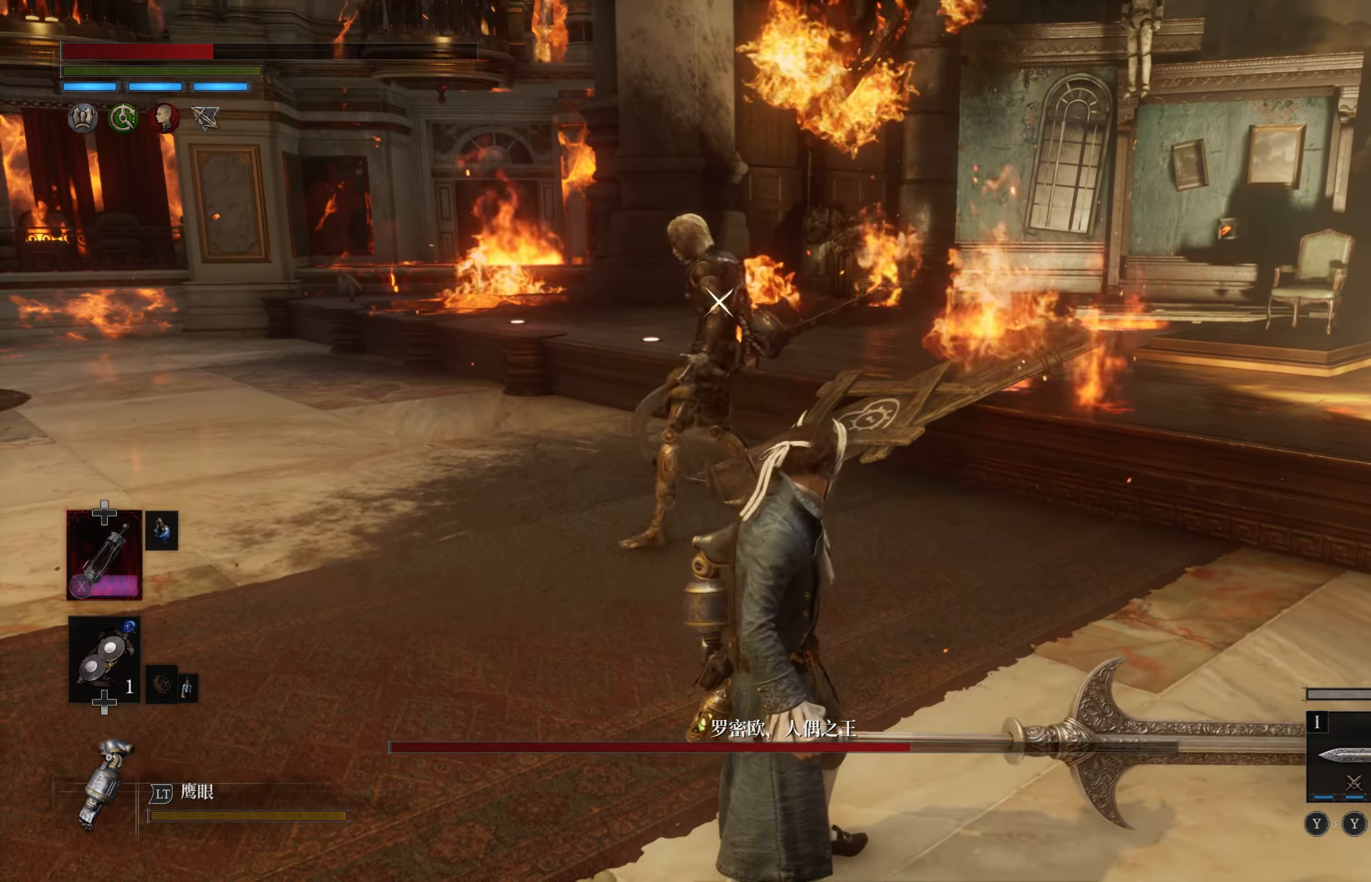
{"dt_ms": 500, "buttons": [], "left_stick": "down", "right_stick": "center", "events": [[116, "CIRCLE", "down"], [216, "CIRCLE", "up"]]}
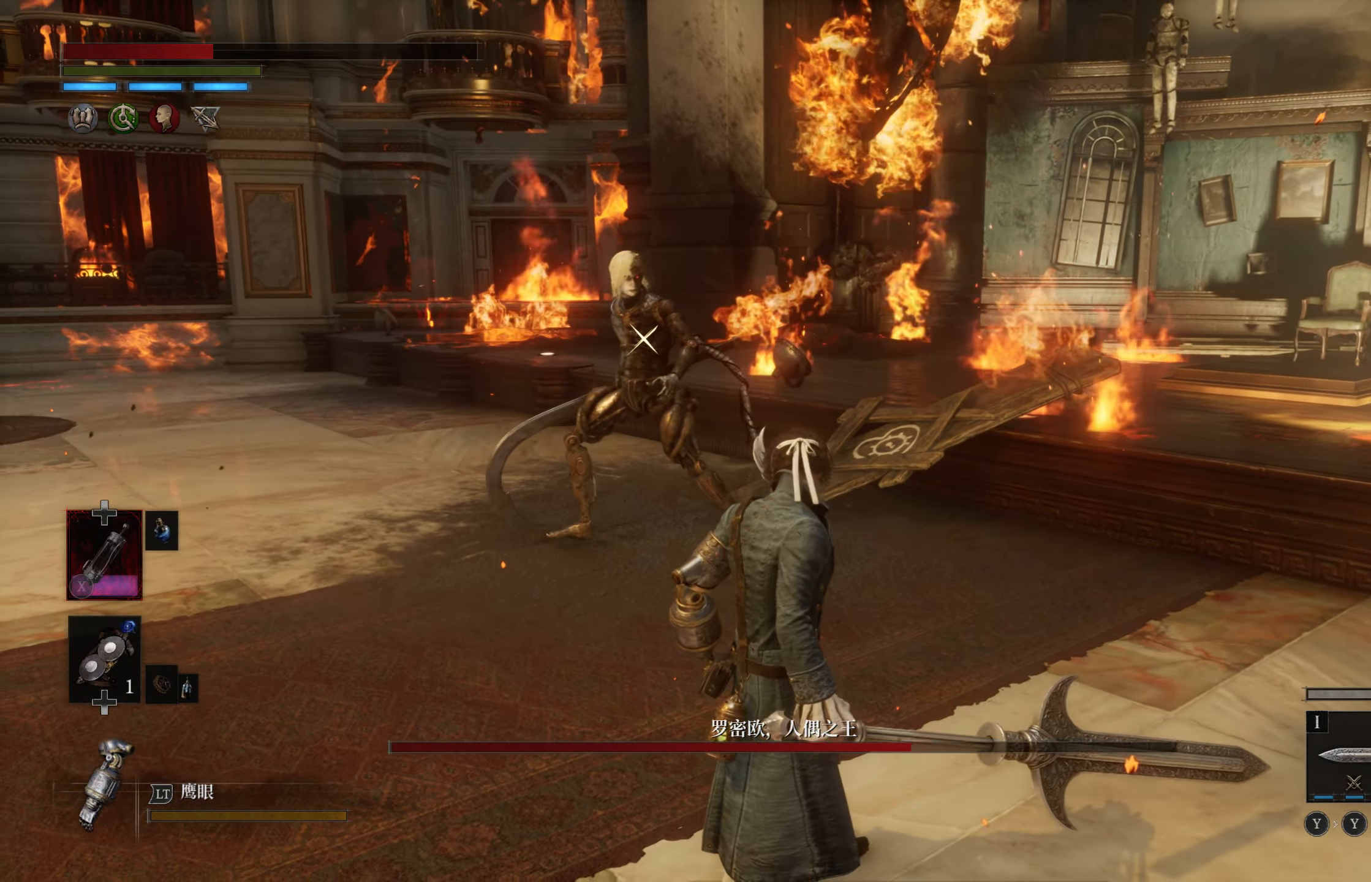
{"dt_ms": 500, "buttons": [], "left_stick": "down", "right_stick": "center", "events": [[350, "CIRCLE", "down"], [466, "CIRCLE", "up"]]}
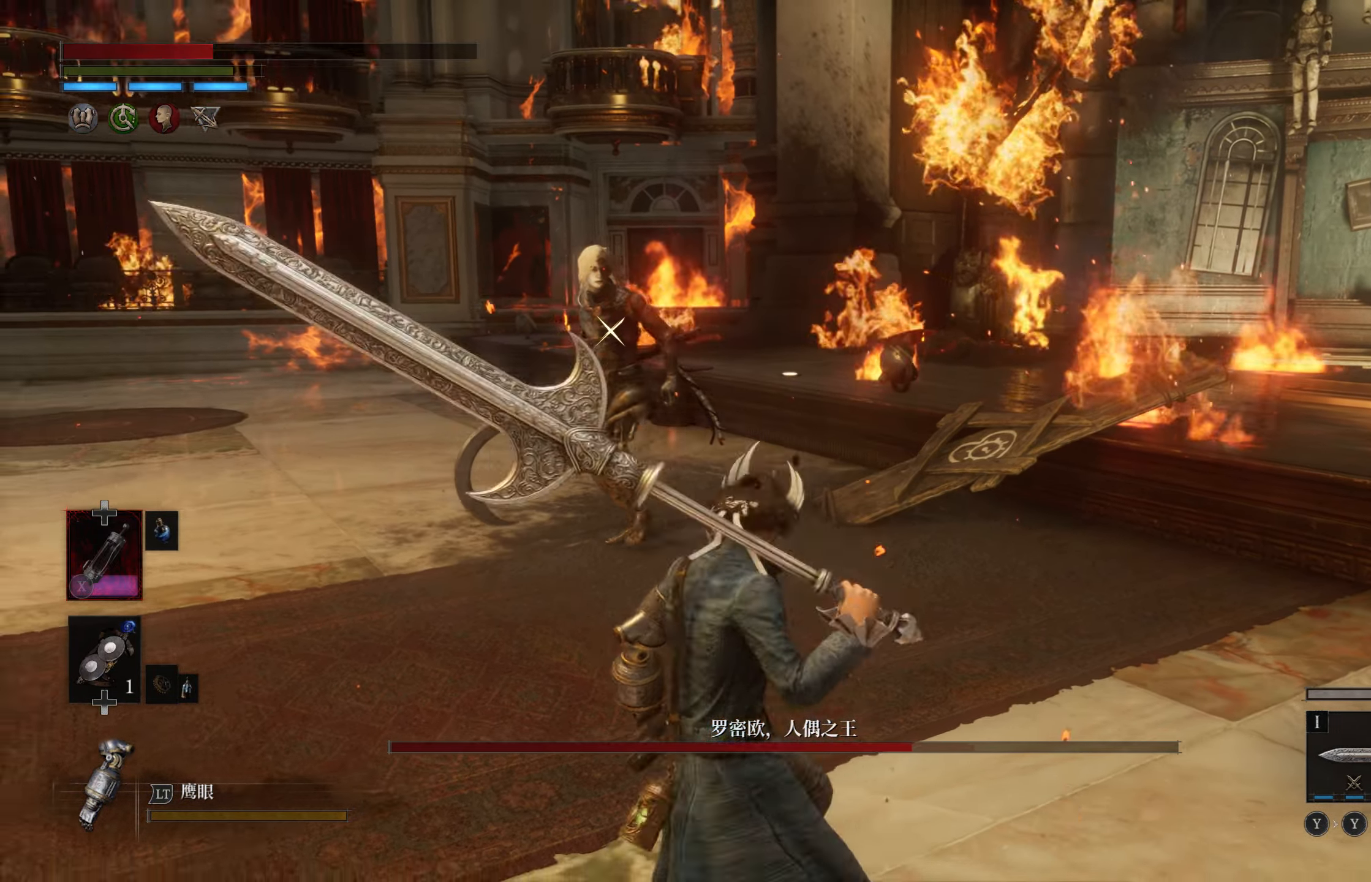
{"dt_ms": 500, "buttons": [], "left_stick": "left", "right_stick": "center", "events": [[233, "left_stick", "down-left"], [466, "left_stick", "left"]]}
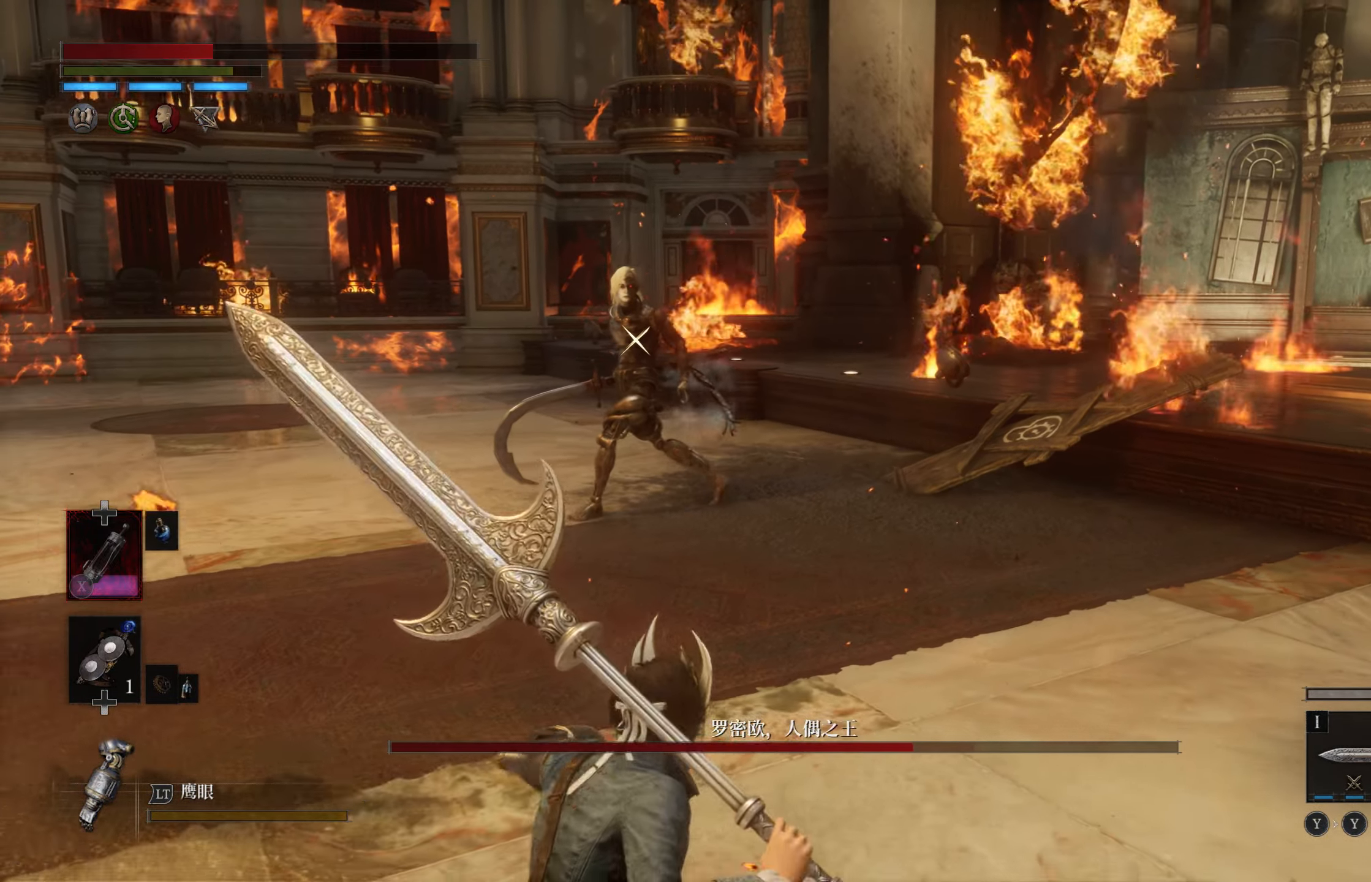
{"dt_ms": 500, "buttons": [], "left_stick": "left", "right_stick": "center", "events": []}
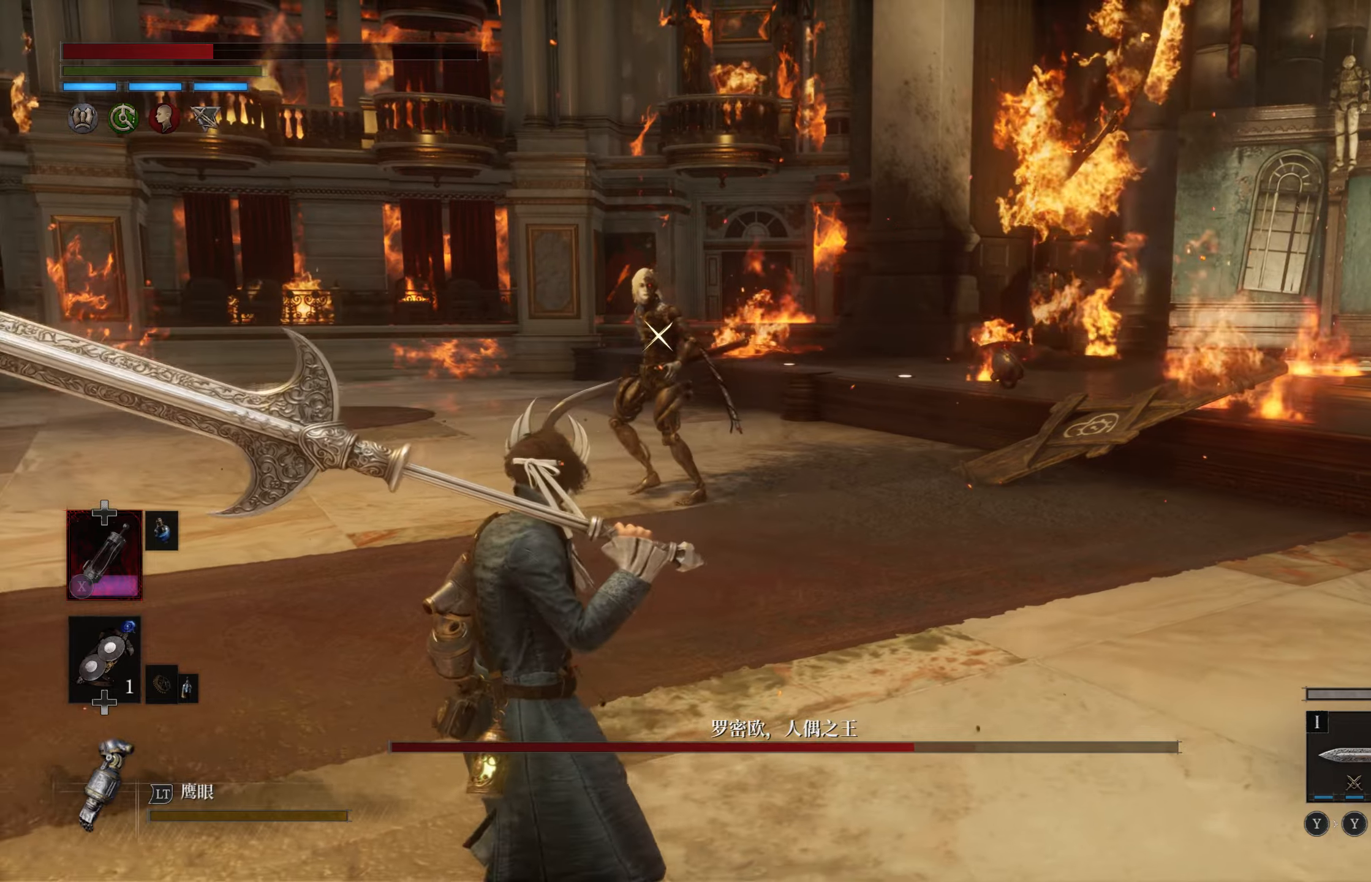
{"dt_ms": 500, "buttons": [], "left_stick": "left", "right_stick": "center", "events": []}
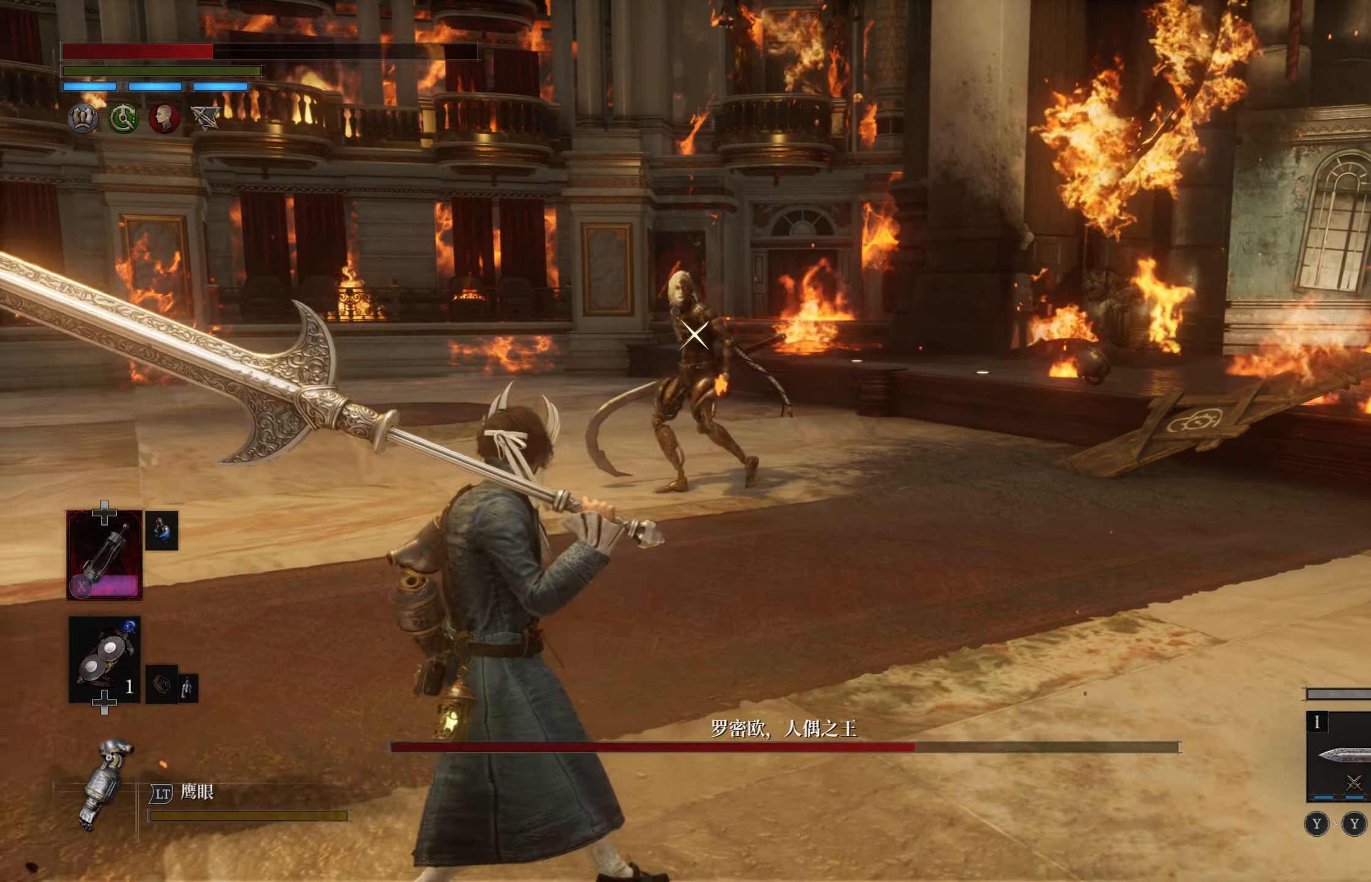
{"dt_ms": 500, "buttons": [], "left_stick": "up-left", "right_stick": "center", "events": [[317, "left_stick", "up-left"]]}
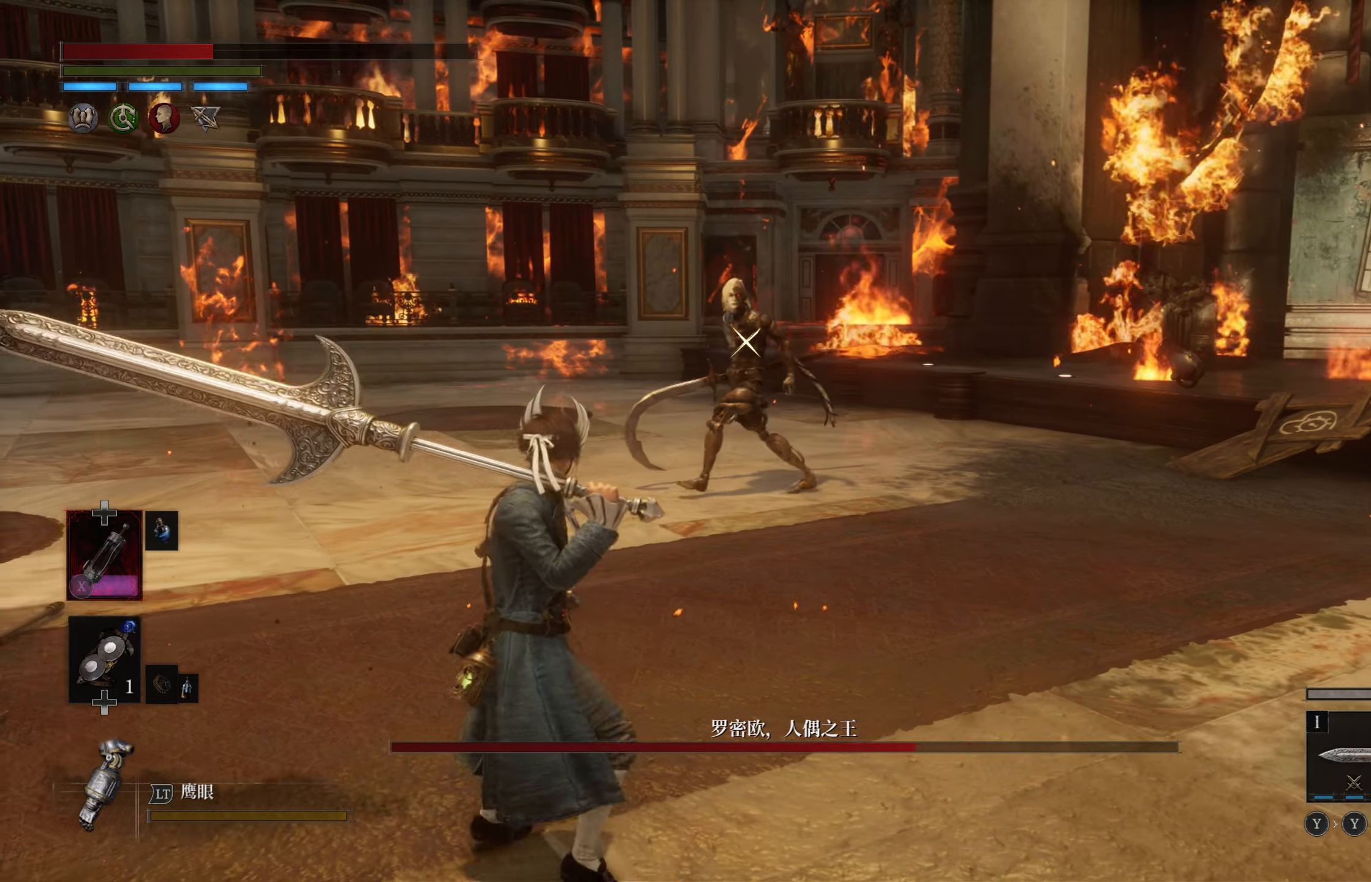
{"dt_ms": 500, "buttons": [], "left_stick": "up", "right_stick": "center", "events": [[483, "left_stick", "up"]]}
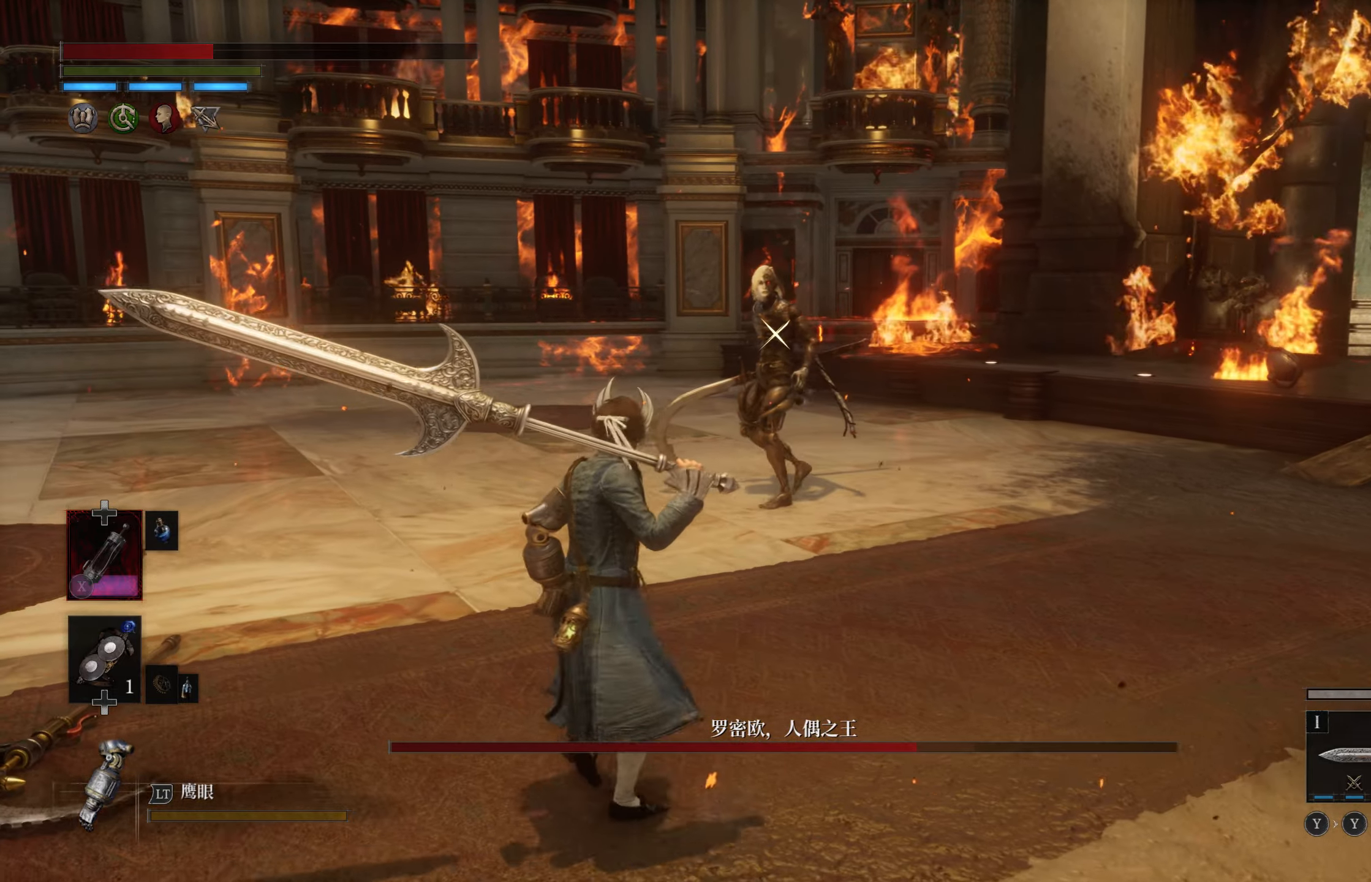
{"dt_ms": 500, "buttons": [], "left_stick": "left", "right_stick": "center", "events": [[100, "left_stick", "up-left"], [383, "left_stick", "left"]]}
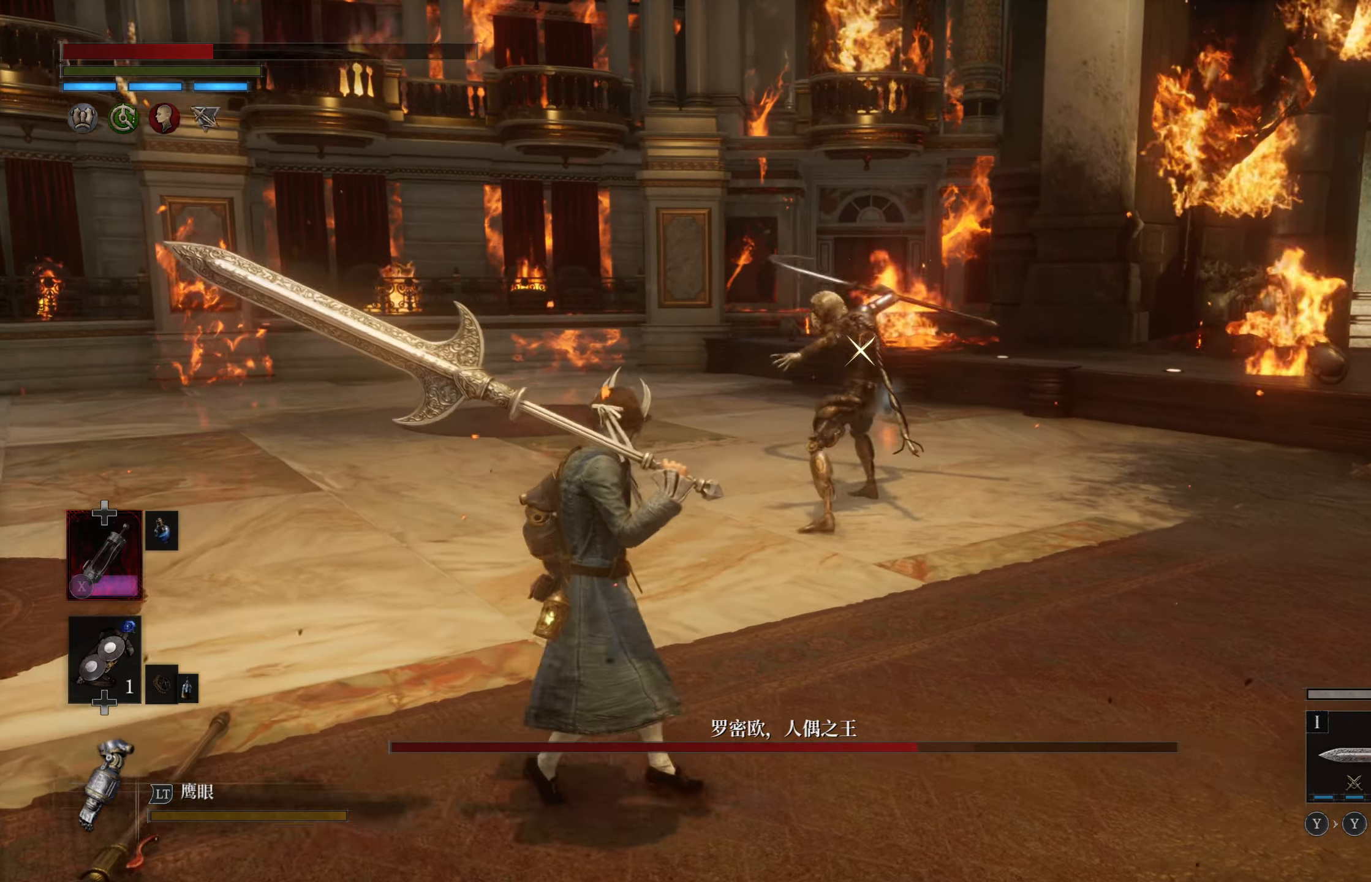
{"dt_ms": 500, "buttons": [], "left_stick": "left", "right_stick": "center", "events": []}
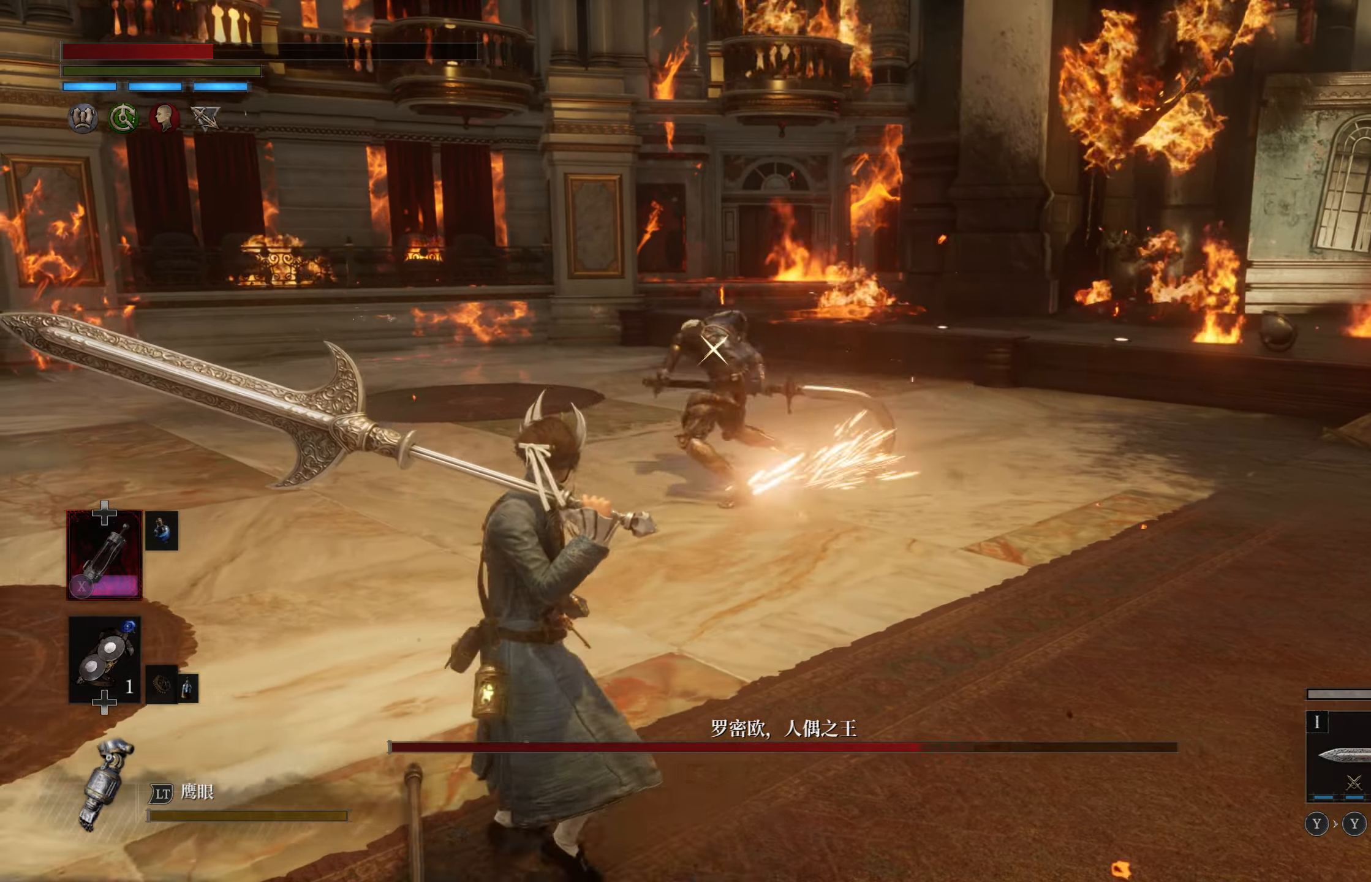
{"dt_ms": 500, "buttons": [], "left_stick": "up-right", "right_stick": "center", "events": [[33, "CIRCLE", "down"], [150, "CIRCLE", "up"], [450, "left_stick", "up-right"]]}
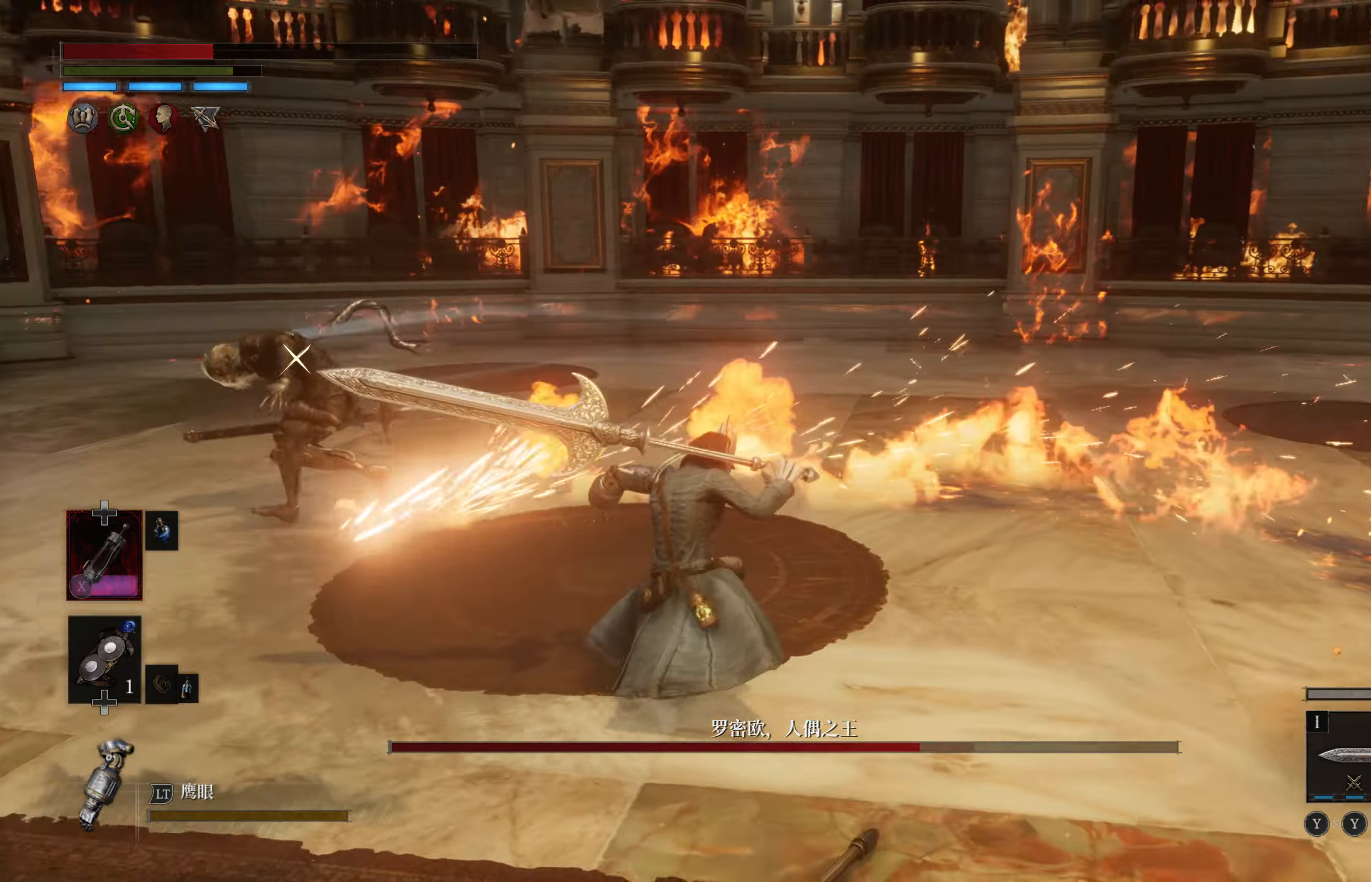
{"dt_ms": 500, "buttons": ["CIRCLE"], "left_stick": "up-right", "right_stick": "center", "events": [[500, "CIRCLE", "down"]]}
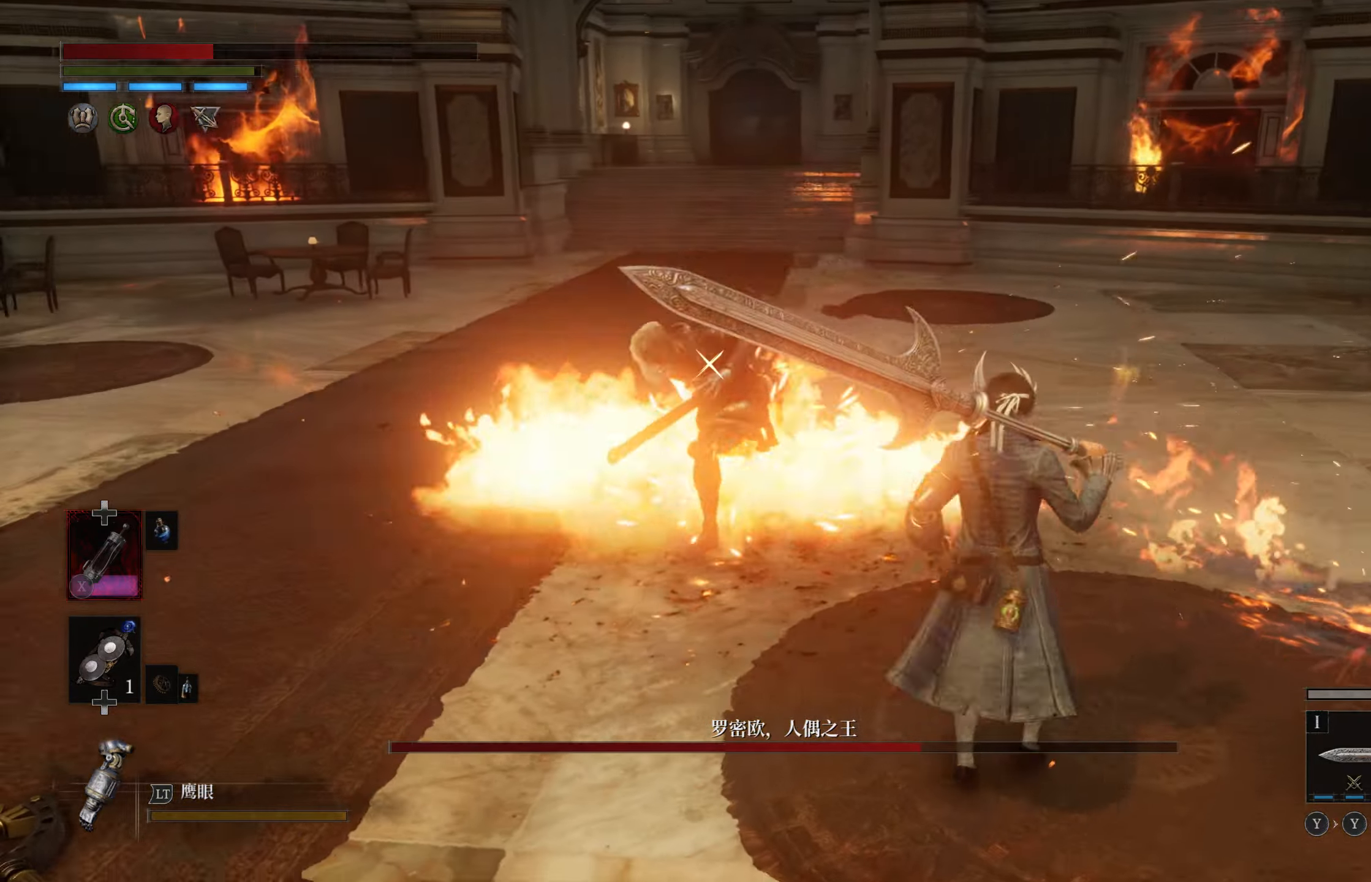
{"dt_ms": 500, "buttons": [], "left_stick": "up-right", "right_stick": "center", "events": [[117, "CIRCLE", "up"]]}
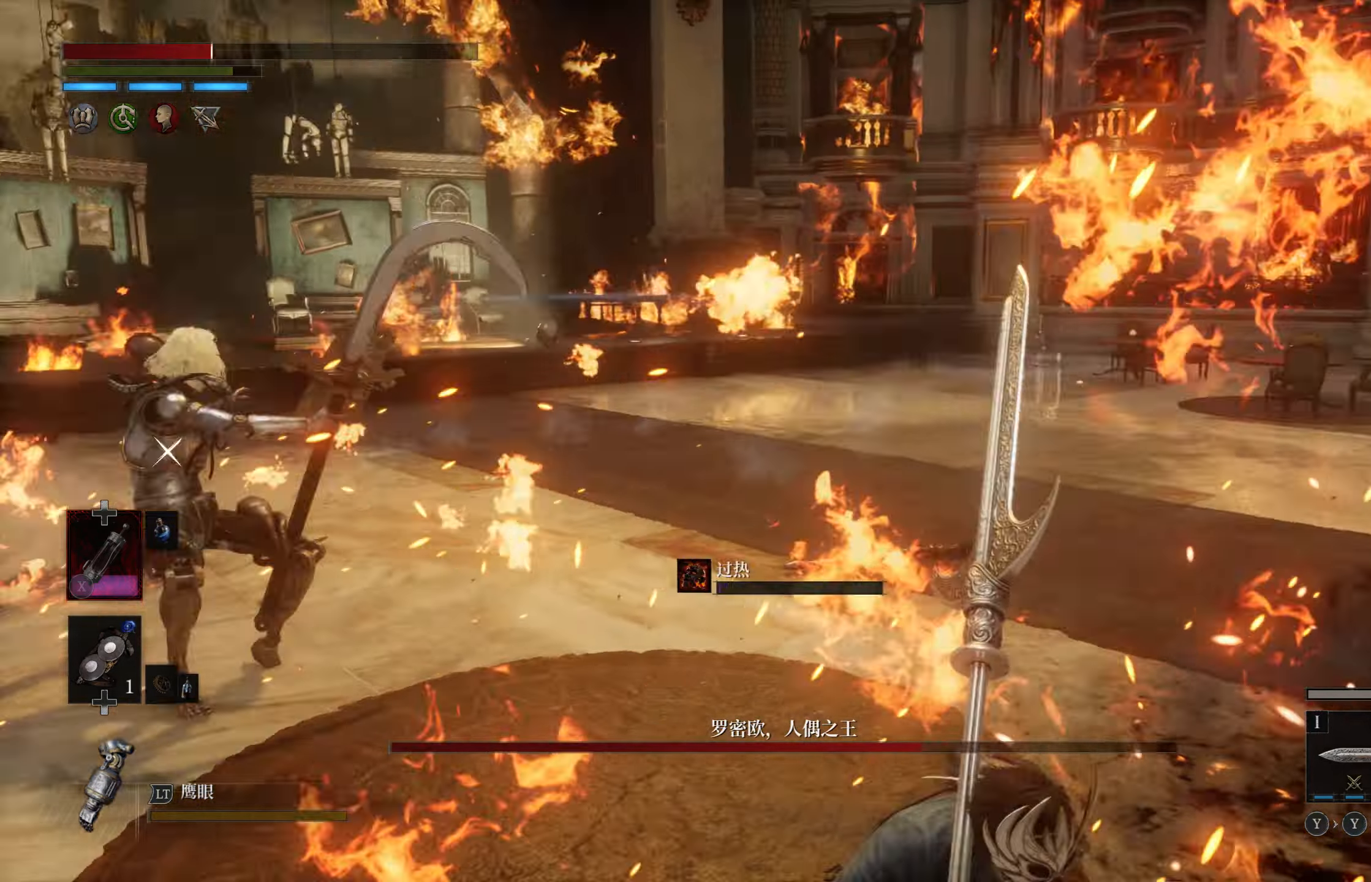
{"dt_ms": 500, "buttons": ["CIRCLE"], "left_stick": "up-right", "right_stick": "center", "events": [[333, "left_stick", "up"], [433, "left_stick", "up-right"], [500, "CIRCLE", "down"]]}
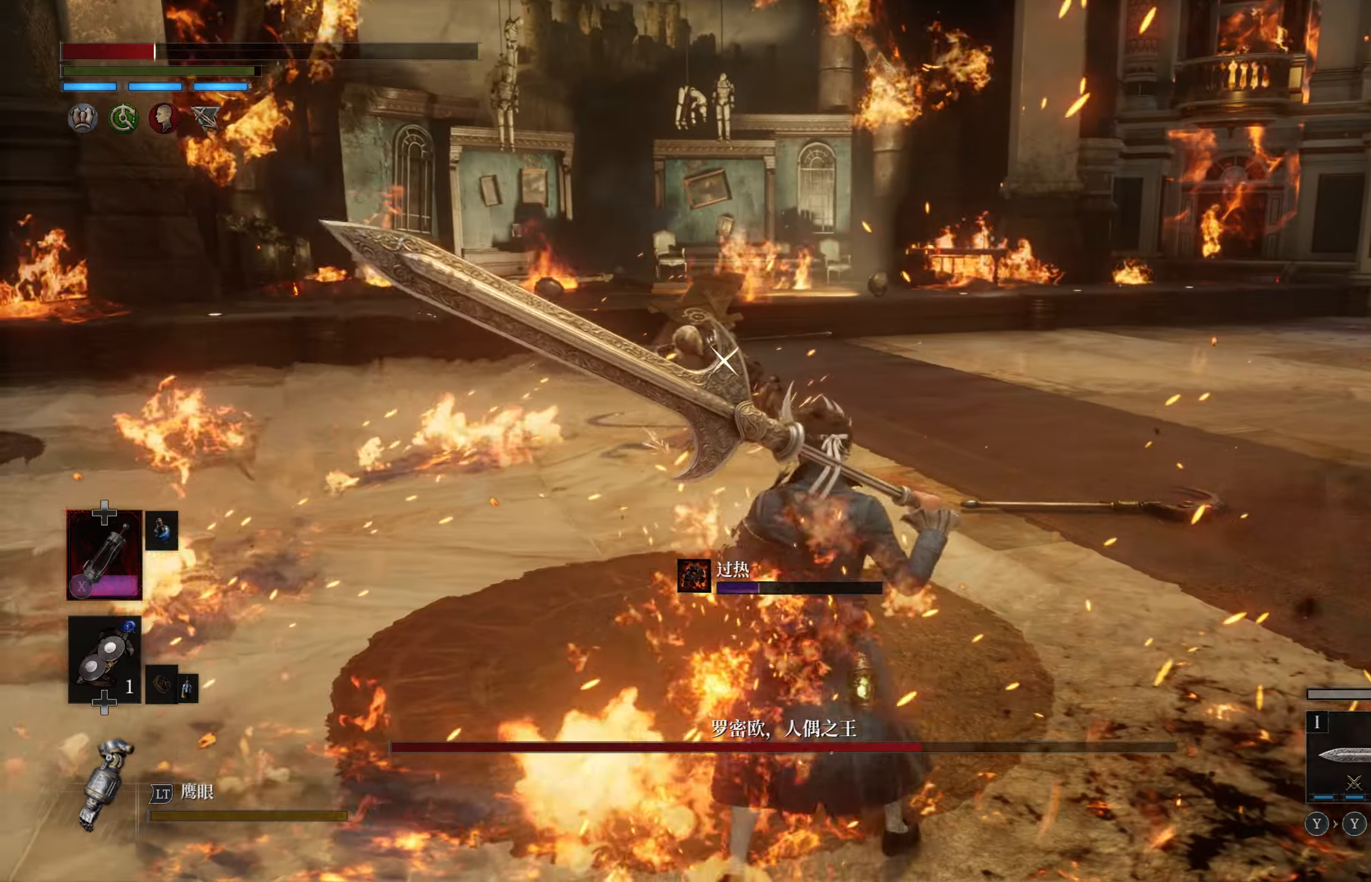
{"dt_ms": 500, "buttons": ["CIRCLE"], "left_stick": "right", "right_stick": "center", "events": [[350, "left_stick", "right"]]}
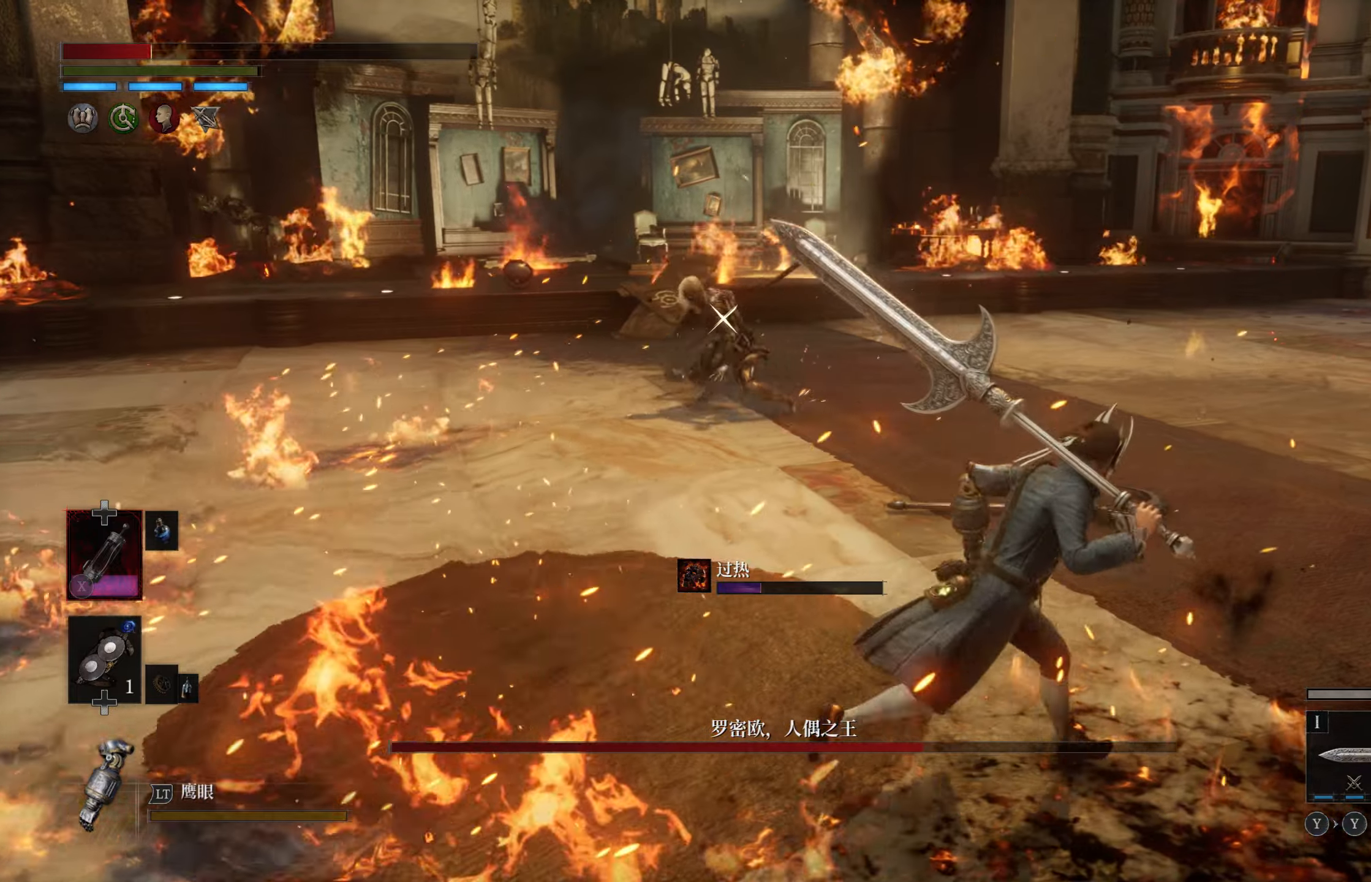
{"dt_ms": 500, "buttons": [], "left_stick": "right", "right_stick": "center", "events": [[450, "CIRCLE", "up"]]}
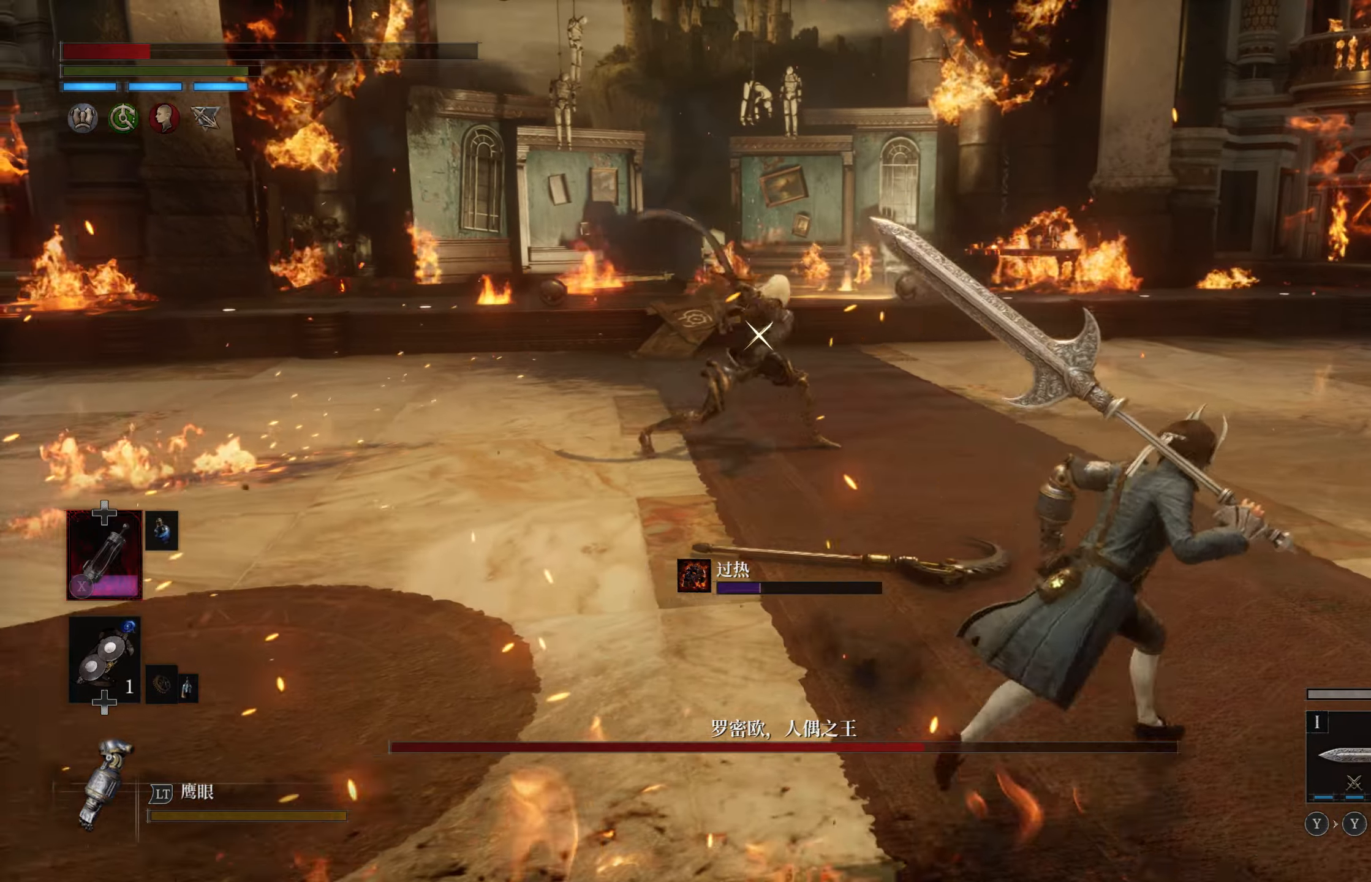
{"dt_ms": 500, "buttons": [], "left_stick": "right", "right_stick": "center", "events": [[67, "left_stick", "down-right"], [250, "CIRCLE", "down"], [367, "CIRCLE", "up"], [450, "left_stick", "right"]]}
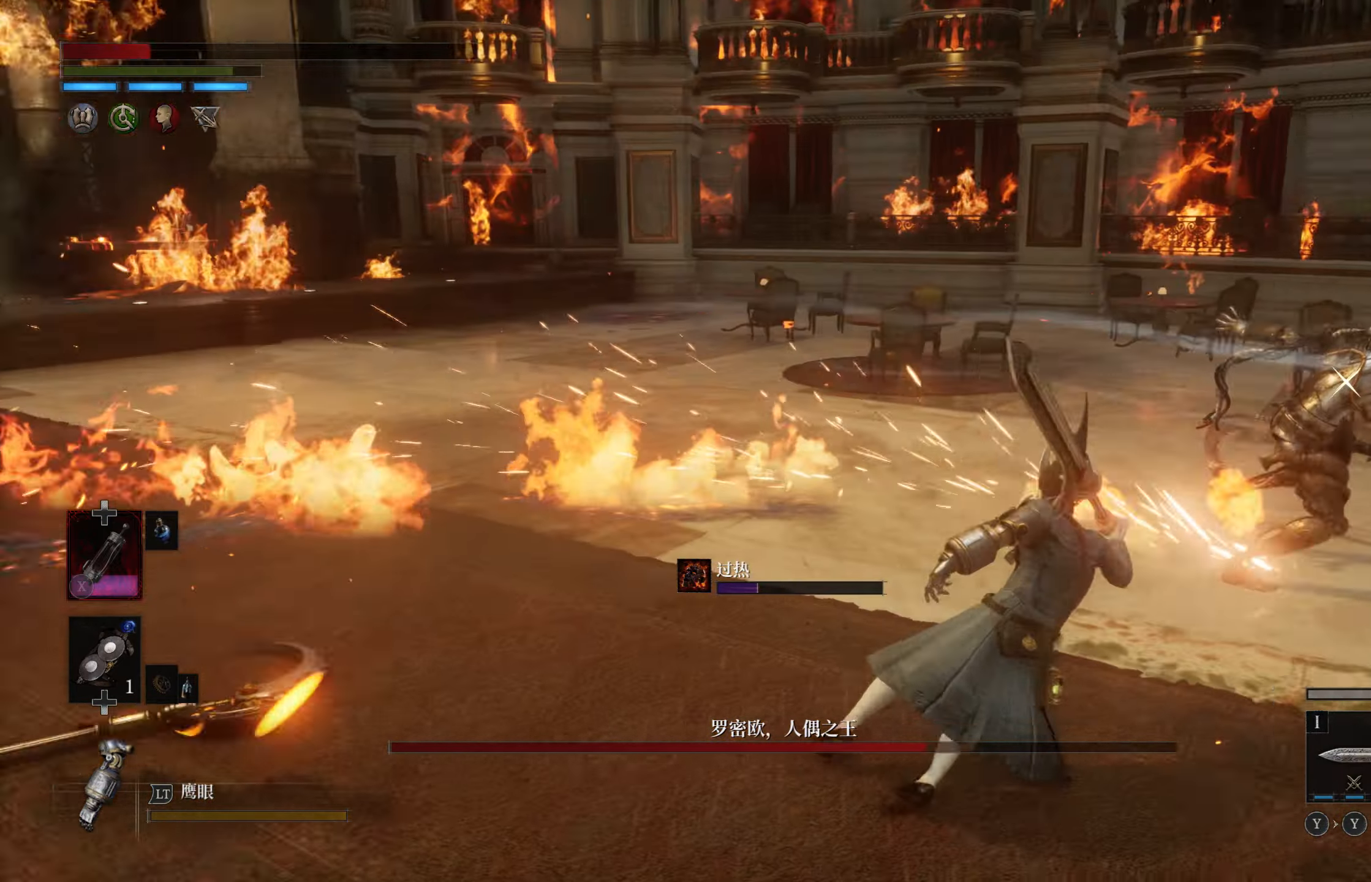
{"dt_ms": 500, "buttons": ["CIRCLE"], "left_stick": "up-right", "right_stick": "center", "events": [[150, "left_stick", "up-right"], [484, "CIRCLE", "down"]]}
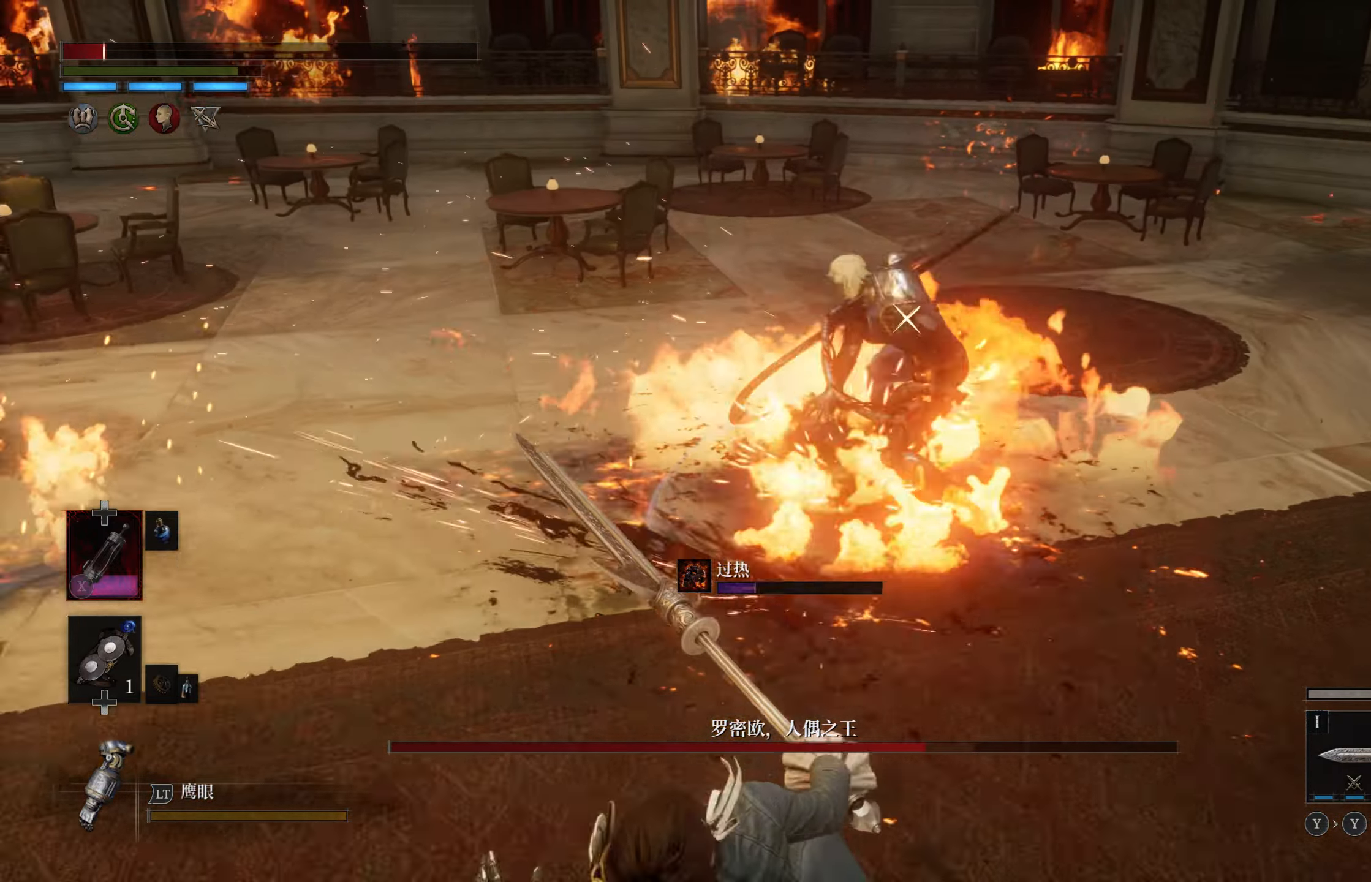
{"dt_ms": 500, "buttons": [], "left_stick": "right", "right_stick": "center", "events": [[84, "CIRCLE", "up"], [350, "left_stick", "center"], [467, "left_stick", "right"]]}